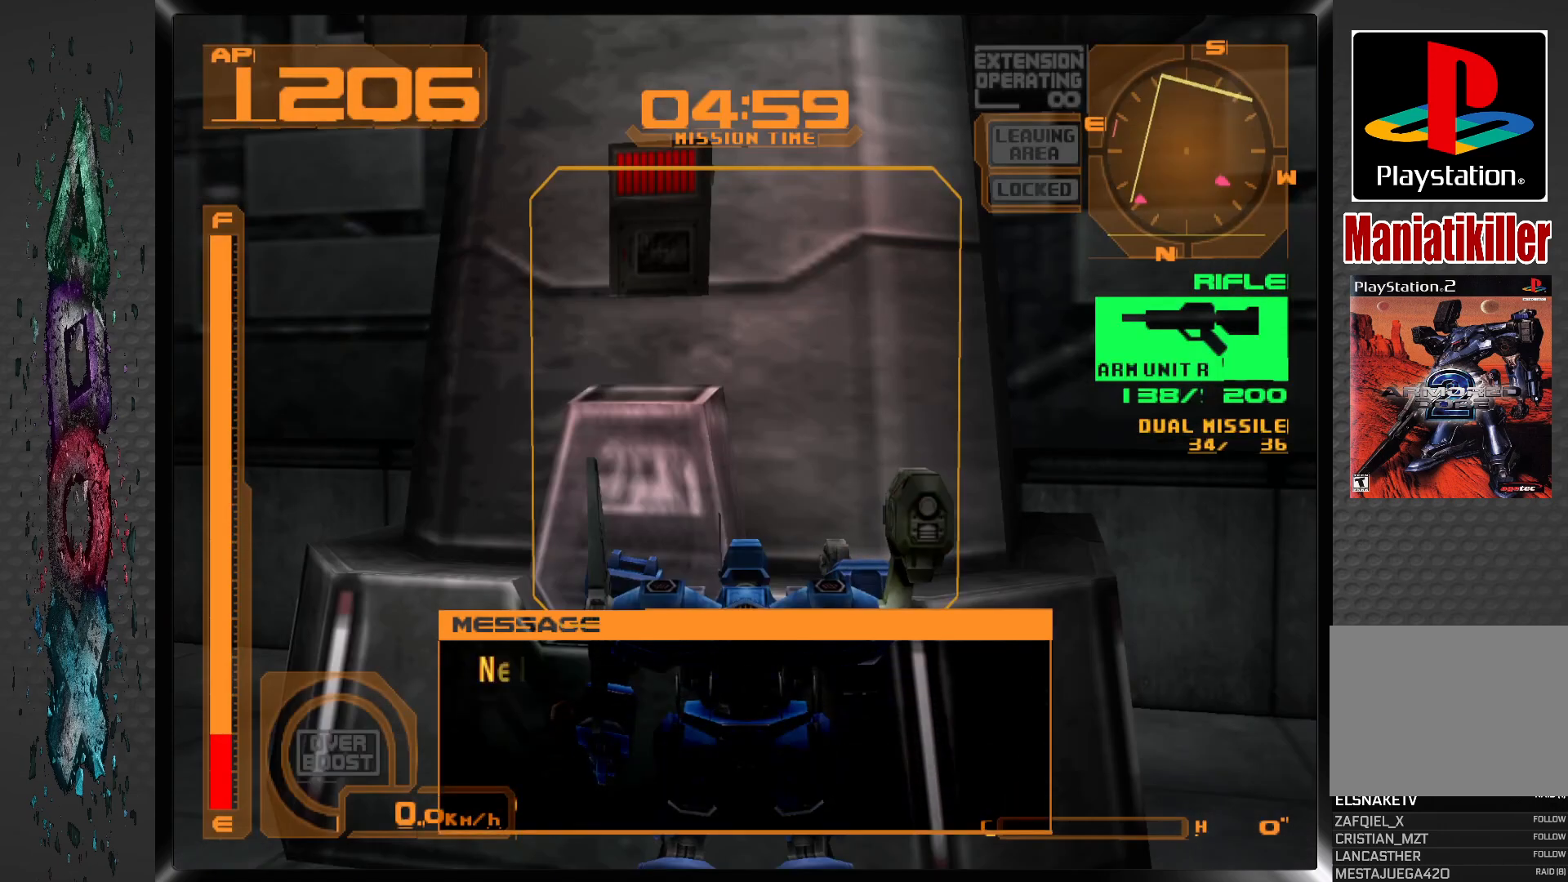
Gameplay with a controller (PlayStation layout); each line is a JSON object with the inputs held at the frame after it. "events" lists button and stick changes between this image and that frame as [ms after this image, input, new state], when the widget could be followed in between.
{"buttons": ["DPAD_LEFT"], "left_stick": "center", "right_stick": "center", "events": [[100, "DPAD_LEFT", "down"]]}
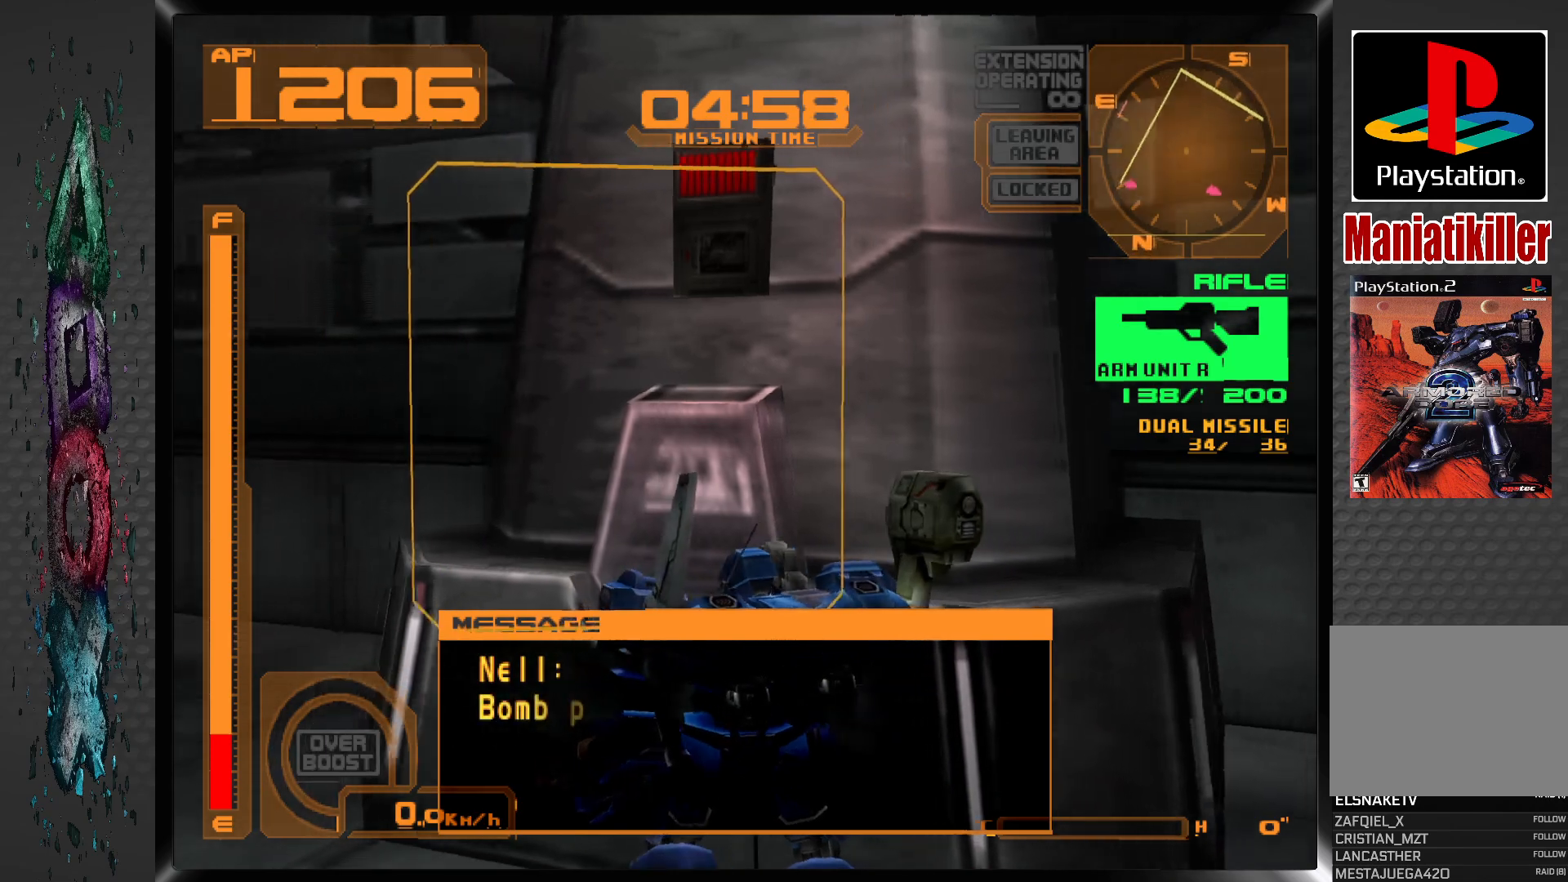
{"buttons": ["CROSS", "L1", "DPAD_LEFT"], "left_stick": "center", "right_stick": "center", "events": [[250, "L1", "down"], [450, "CROSS", "down"]]}
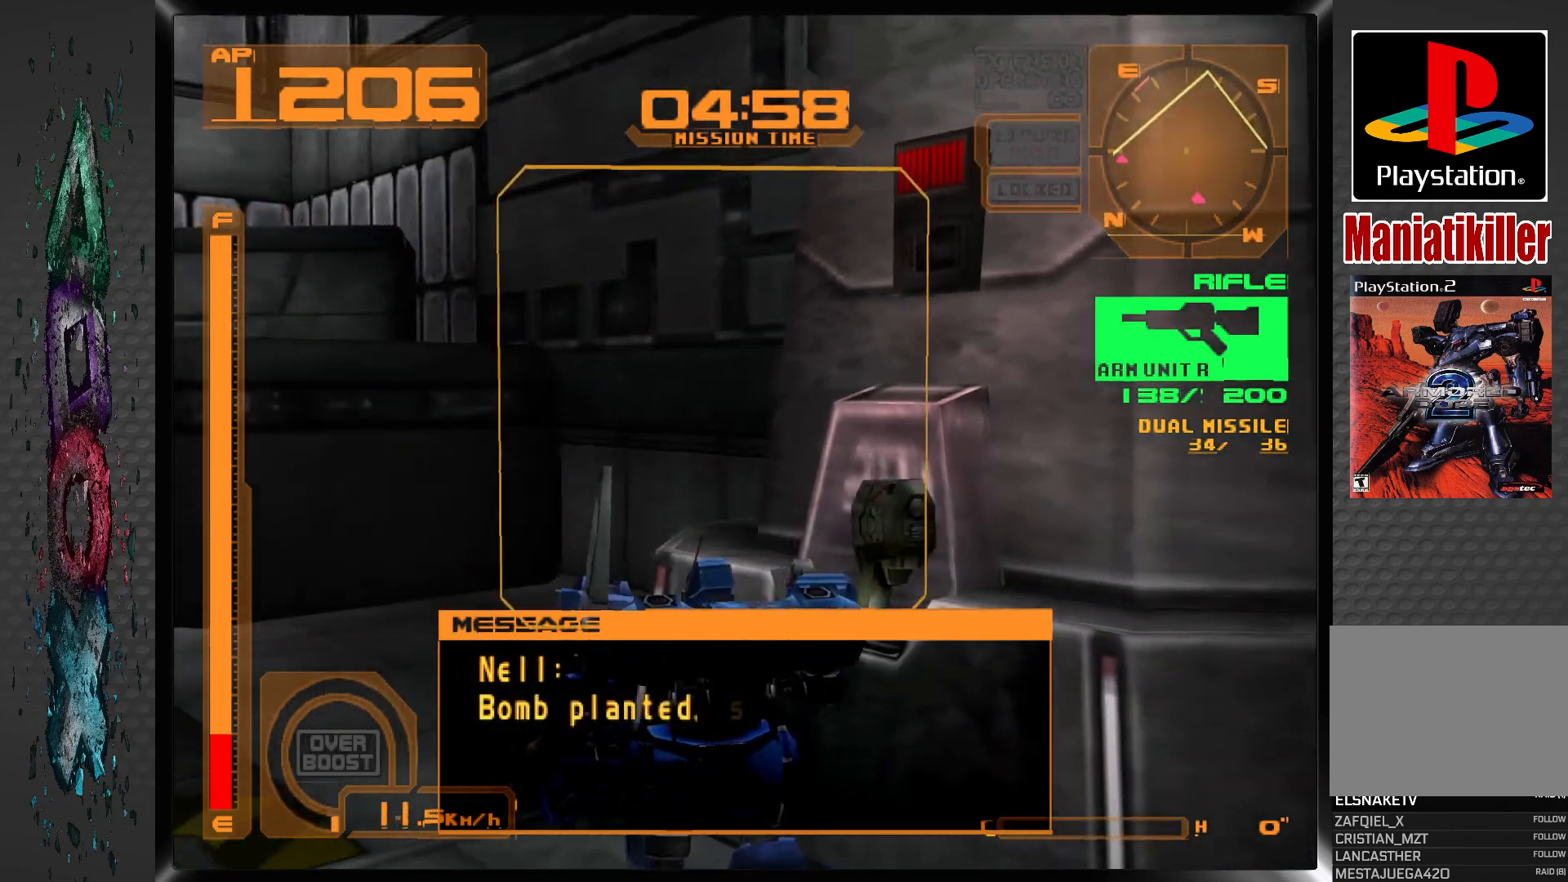
{"buttons": ["DPAD_LEFT"], "left_stick": "center", "right_stick": "center", "events": [[350, "CROSS", "up"], [383, "L1", "up"]]}
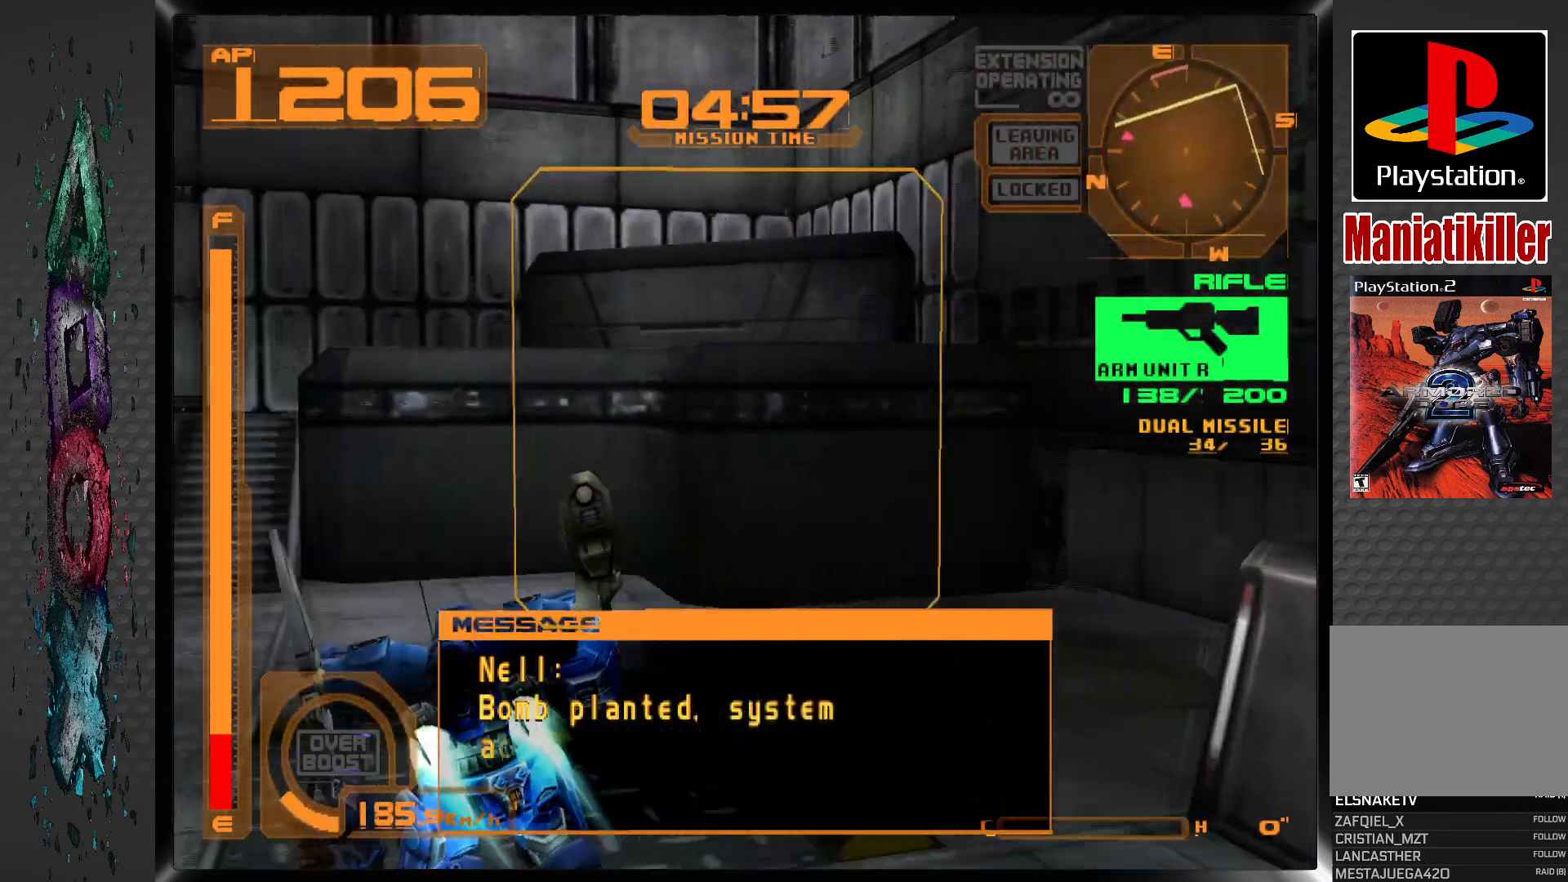
{"buttons": ["DPAD_LEFT"], "left_stick": "center", "right_stick": "center", "events": []}
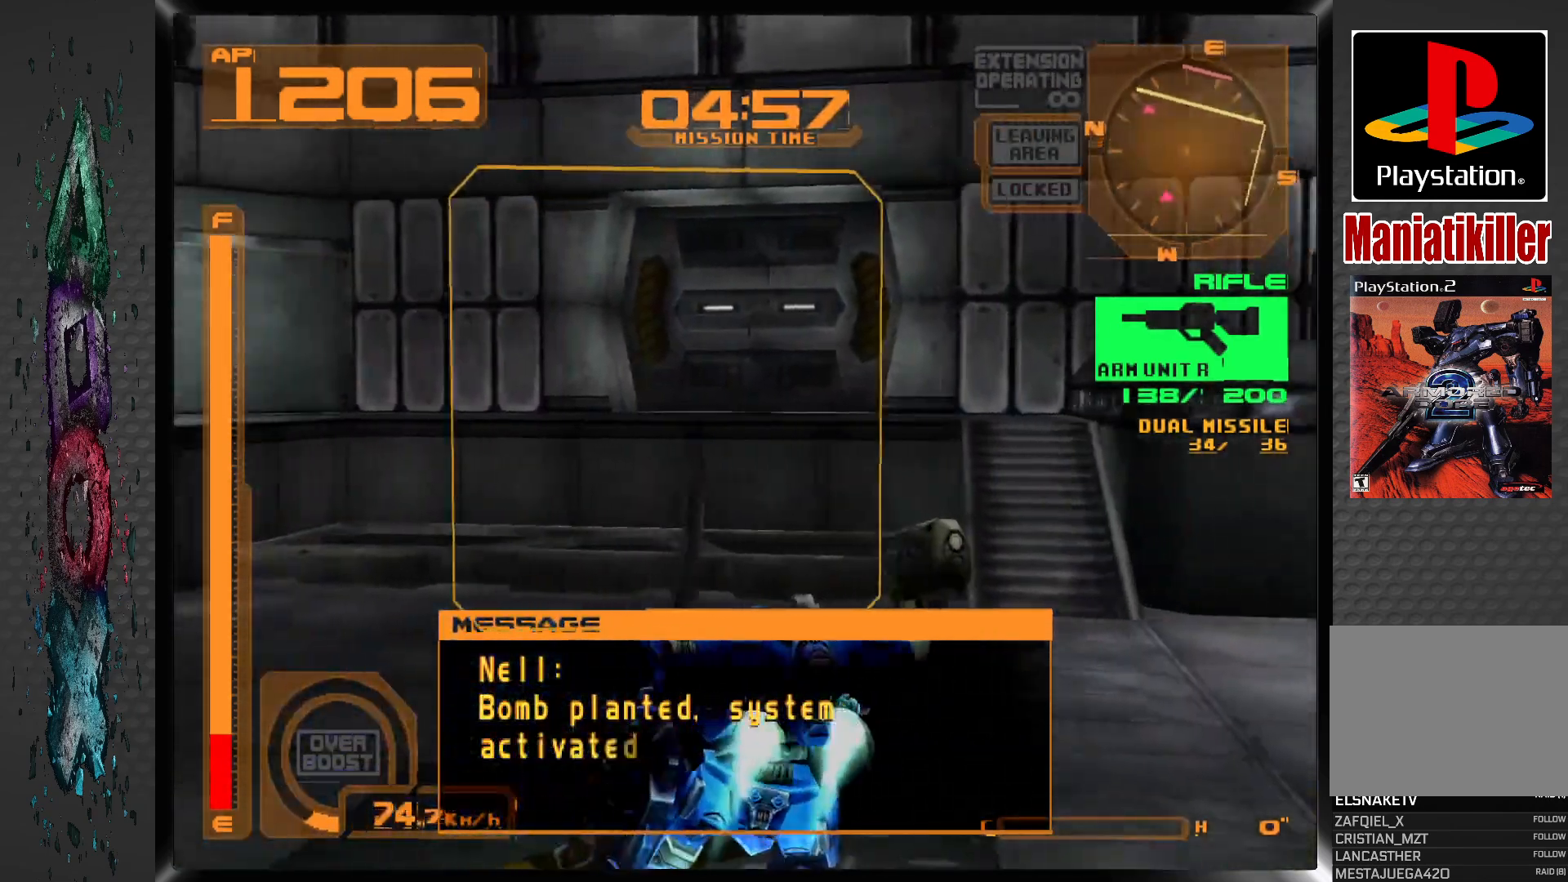
{"buttons": ["R1", "DPAD_LEFT"], "left_stick": "center", "right_stick": "center", "events": [[400, "R1", "down"]]}
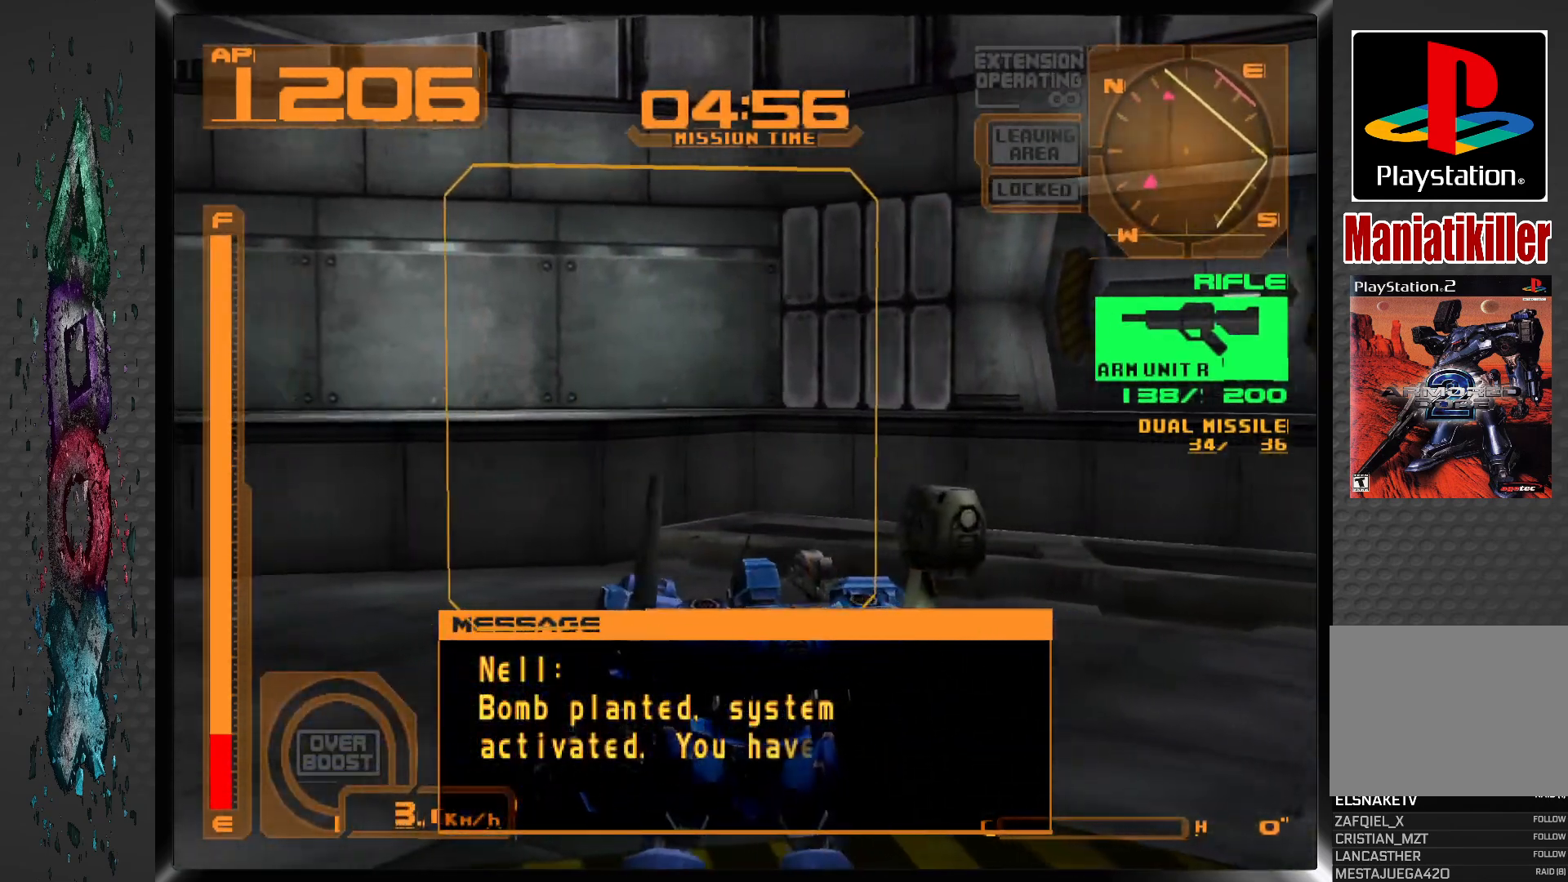
{"buttons": ["R1", "DPAD_LEFT"], "left_stick": "center", "right_stick": "center", "events": [[100, "R1", "up"], [467, "R1", "down"]]}
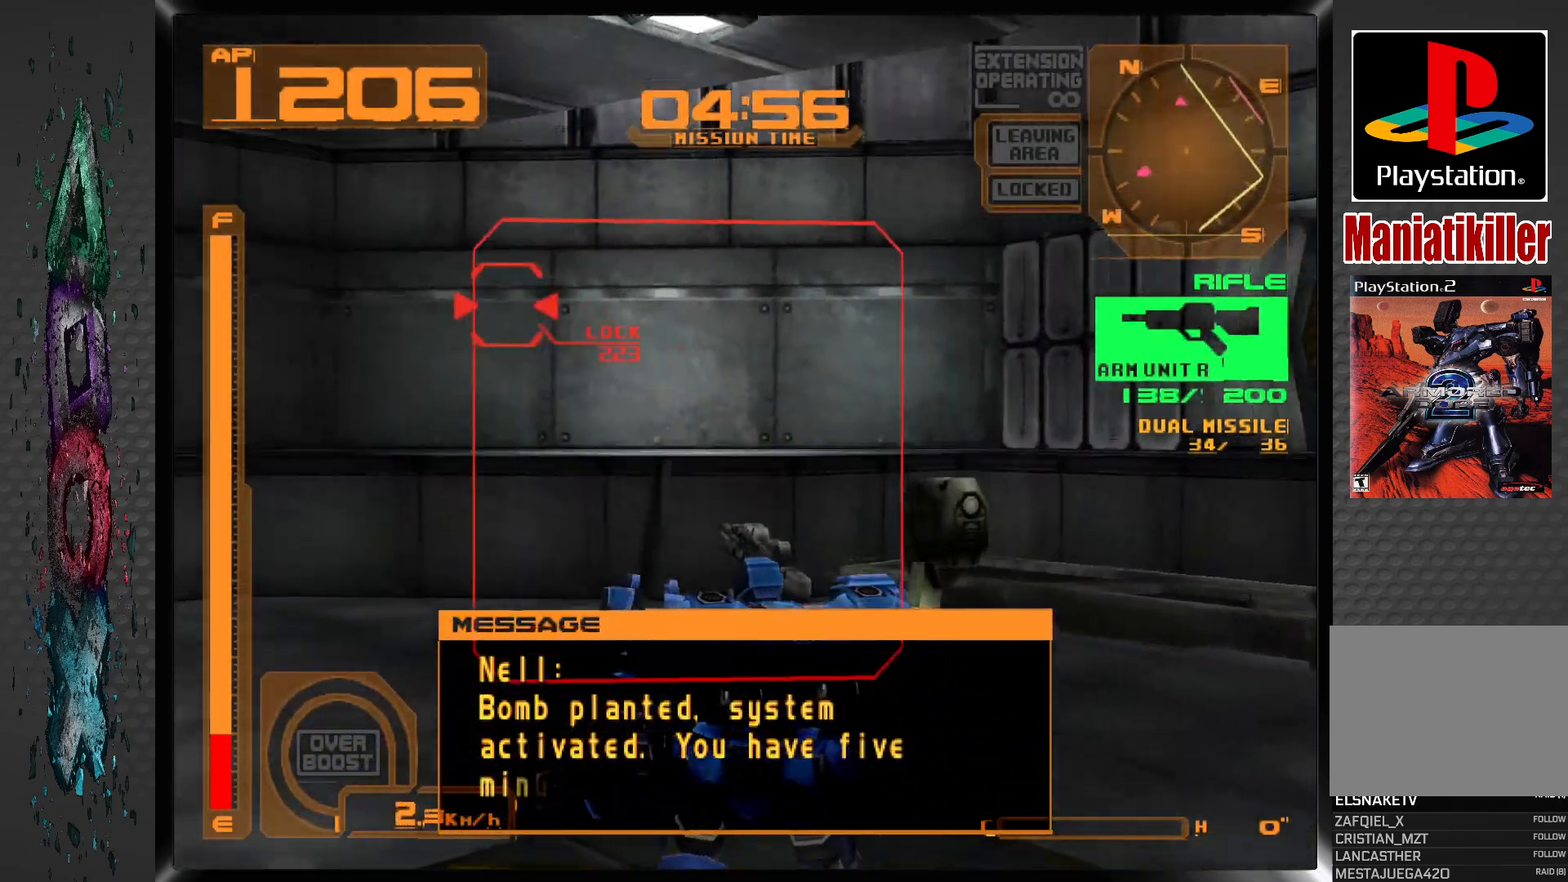
{"buttons": ["R1", "DPAD_LEFT"], "left_stick": "center", "right_stick": "center", "events": []}
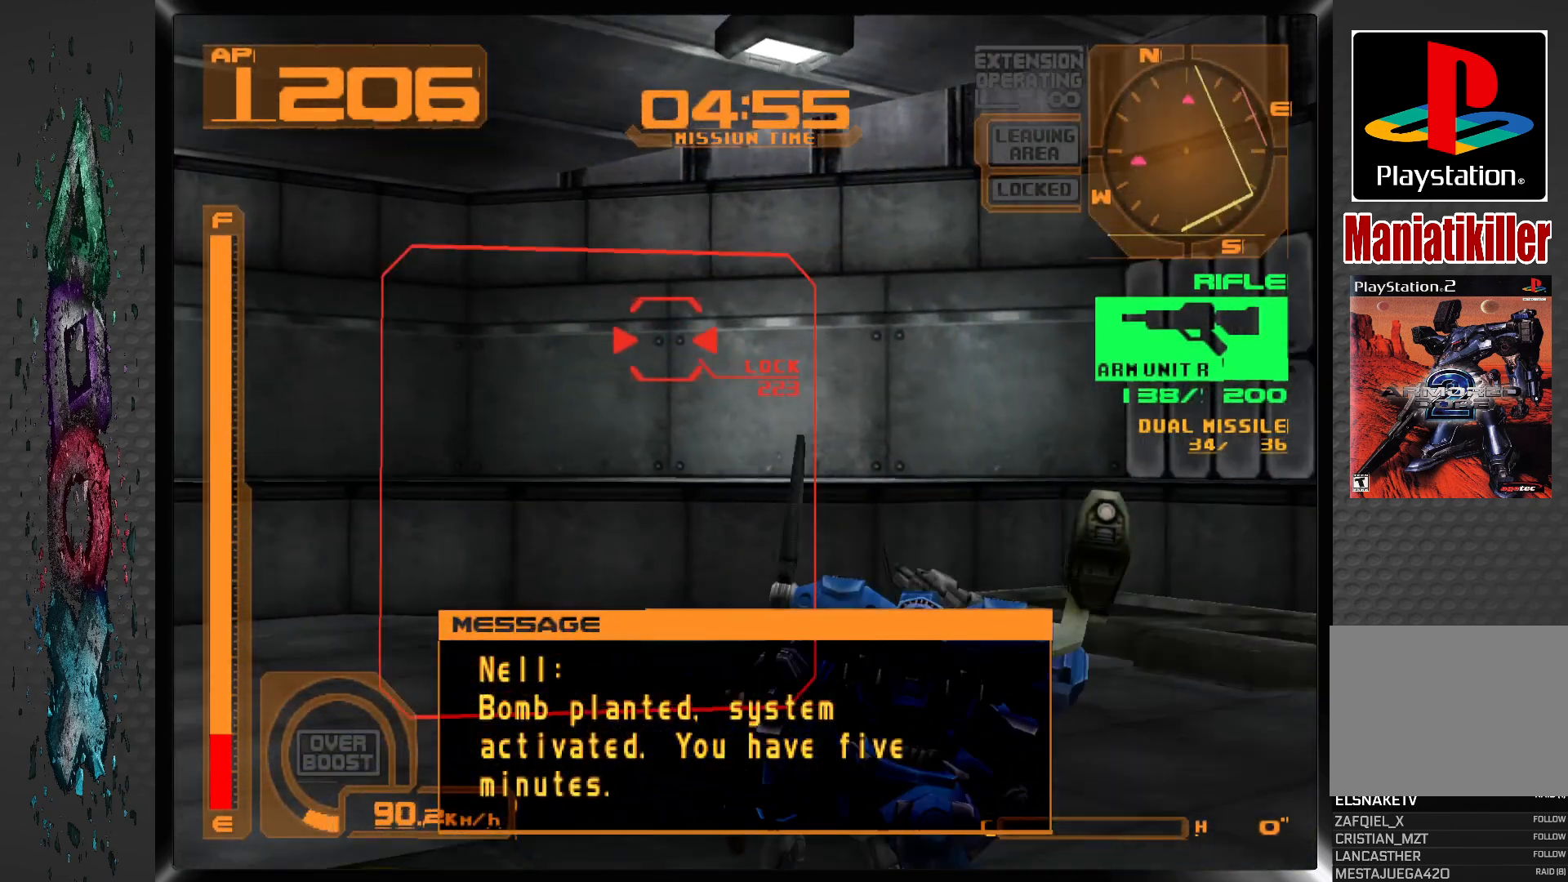
{"buttons": ["R1"], "left_stick": "center", "right_stick": "center", "events": [[217, "DPAD_LEFT", "up"]]}
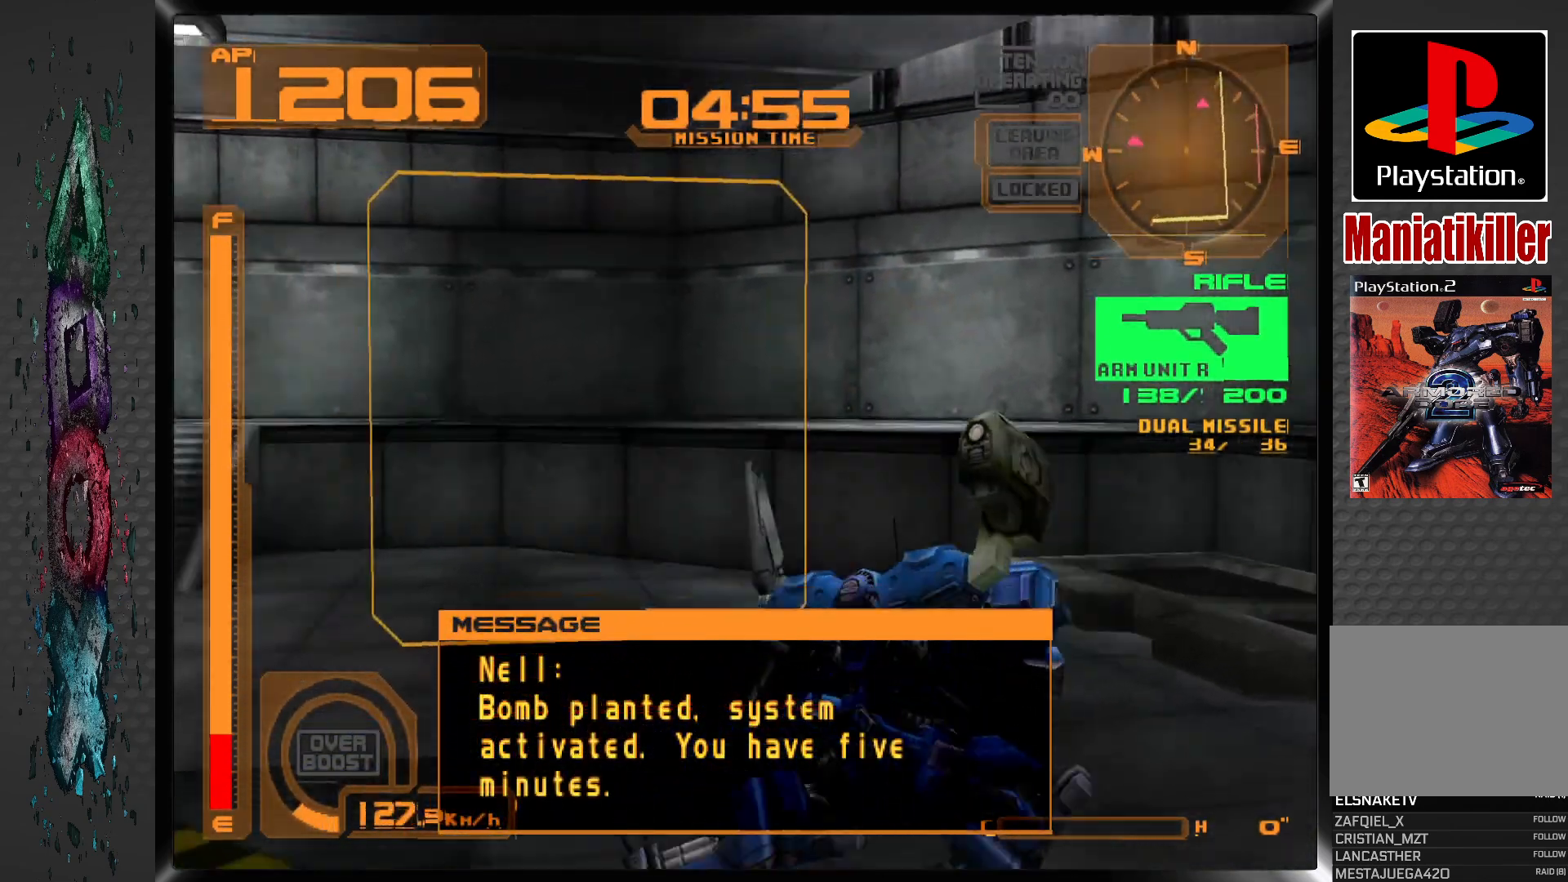
{"buttons": ["R1", "DPAD_RIGHT"], "left_stick": "center", "right_stick": "center", "events": [[167, "DPAD_RIGHT", "down"]]}
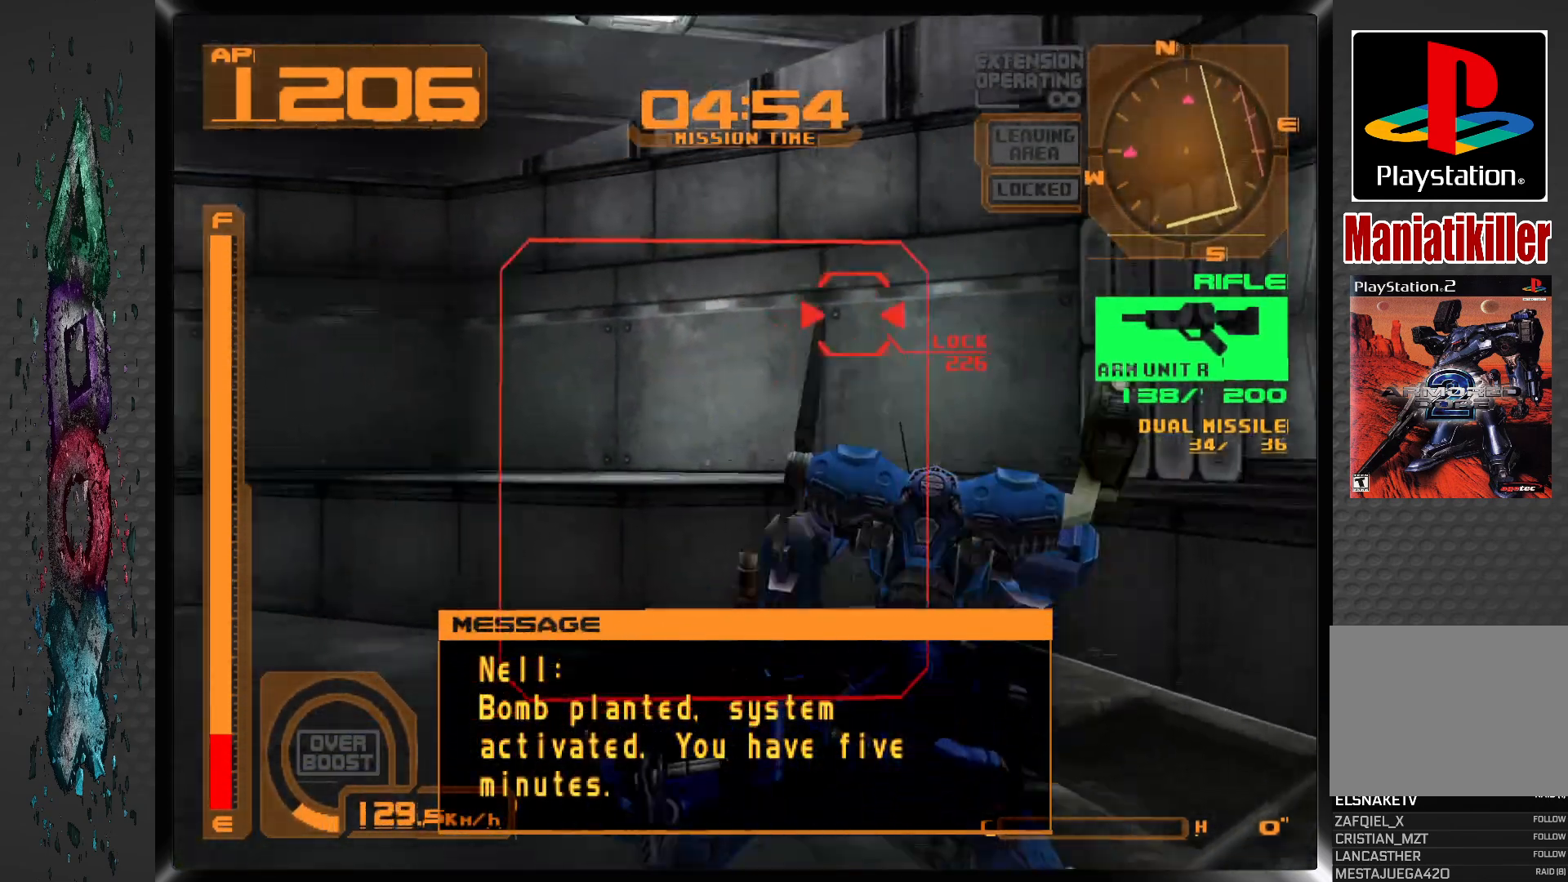
{"buttons": ["R1", "DPAD_UP", "DPAD_RIGHT"], "left_stick": "center", "right_stick": "center", "events": [[350, "DPAD_UP", "down"]]}
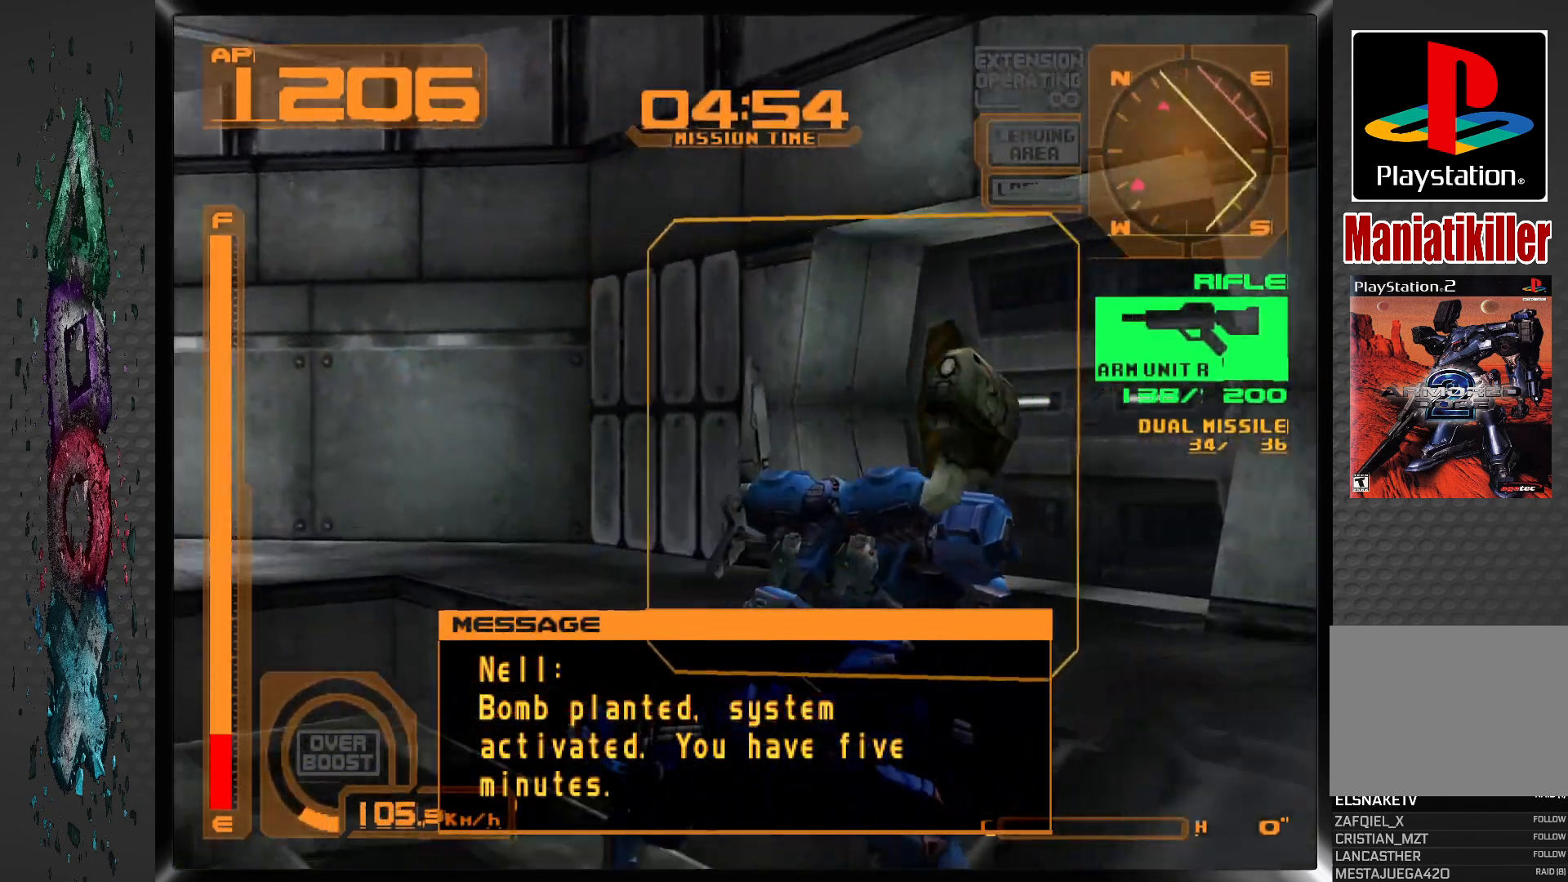
{"buttons": ["DPAD_UP"], "left_stick": "center", "right_stick": "center", "events": [[133, "R1", "up"], [250, "DPAD_RIGHT", "up"]]}
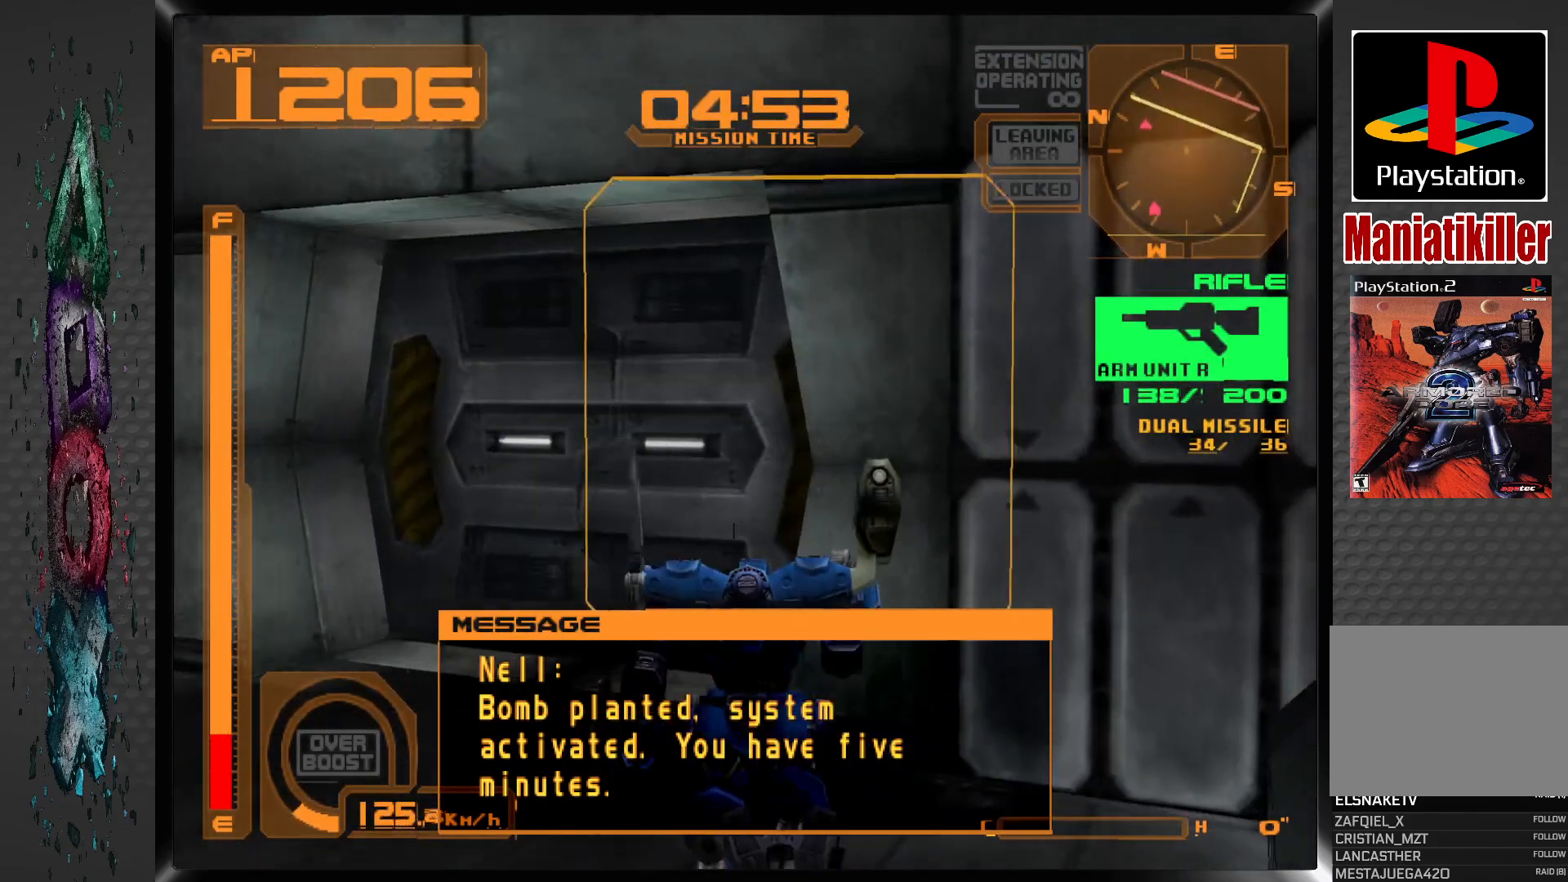
{"buttons": ["DPAD_UP", "DPAD_RIGHT"], "left_stick": "center", "right_stick": "center", "events": [[33, "L1", "down"], [217, "DPAD_RIGHT", "down"], [400, "L1", "up"]]}
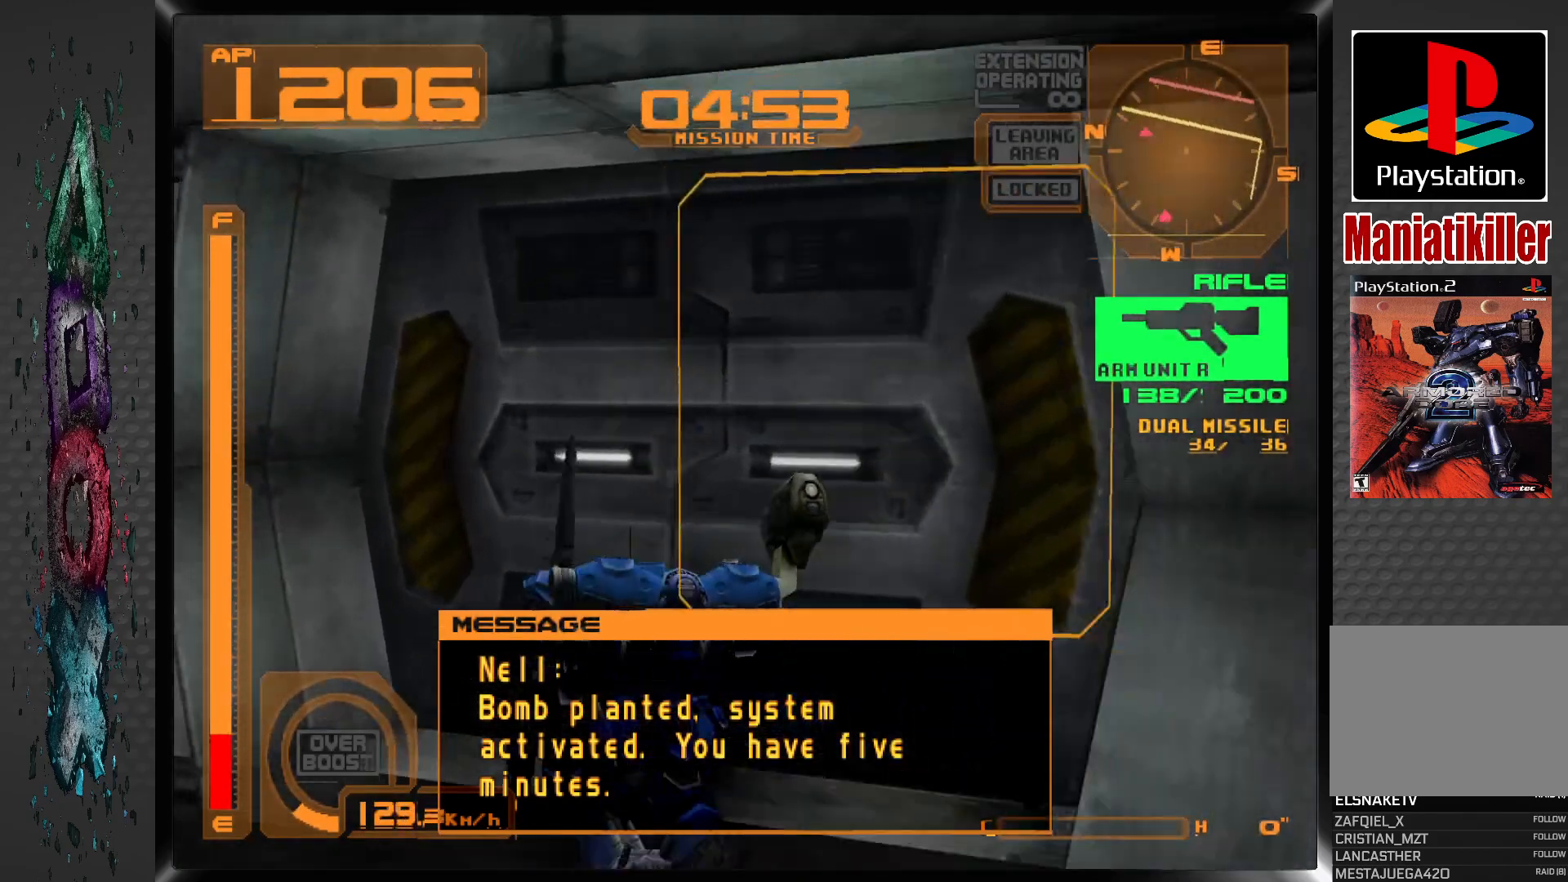
{"buttons": ["DPAD_UP", "DPAD_LEFT"], "left_stick": "center", "right_stick": "center", "events": [[167, "DPAD_RIGHT", "up"], [300, "CIRCLE", "down"], [450, "CIRCLE", "up"], [450, "DPAD_LEFT", "down"]]}
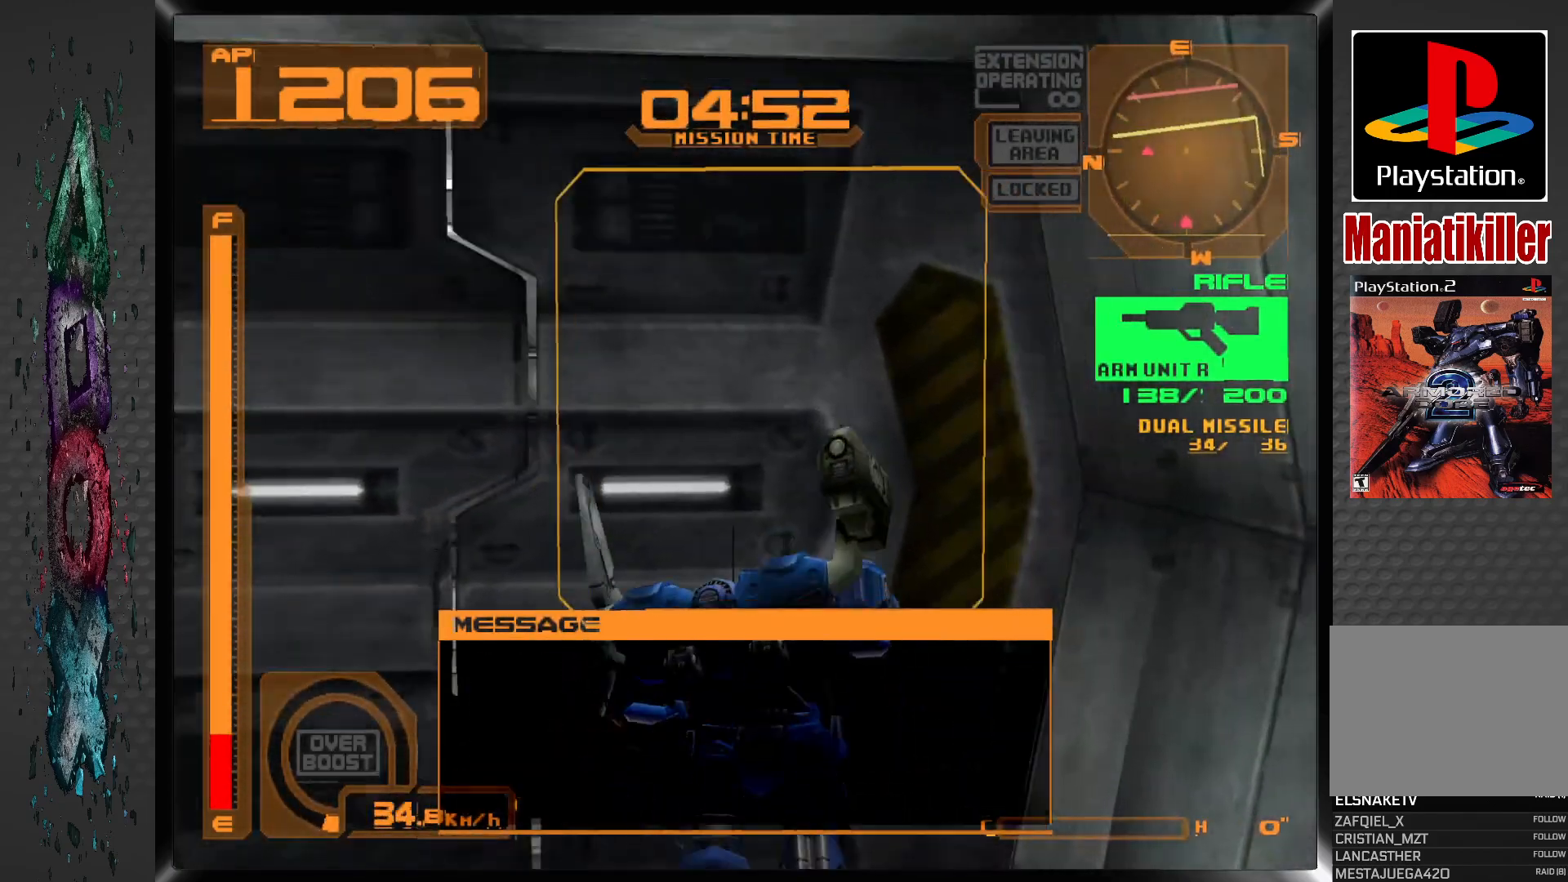
{"buttons": ["L1"], "left_stick": "center", "right_stick": "center", "events": [[167, "DPAD_LEFT", "up"], [183, "DPAD_UP", "up"], [417, "L1", "down"]]}
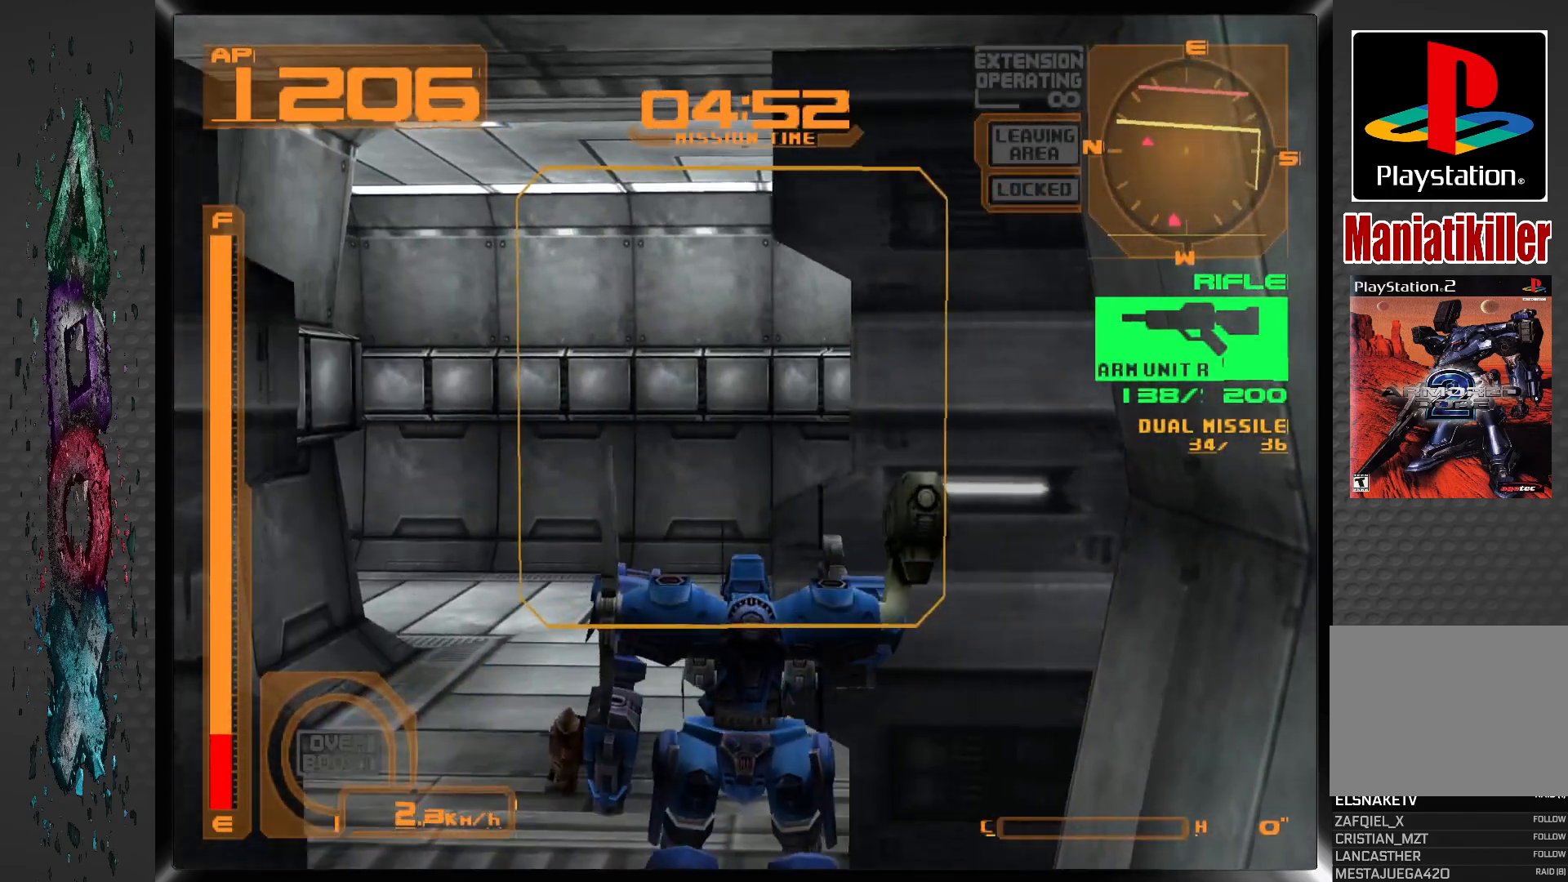
{"buttons": ["DPAD_UP", "DPAD_LEFT"], "left_stick": "center", "right_stick": "center", "events": [[167, "DPAD_UP", "down"], [200, "L1", "up"], [300, "DPAD_LEFT", "down"]]}
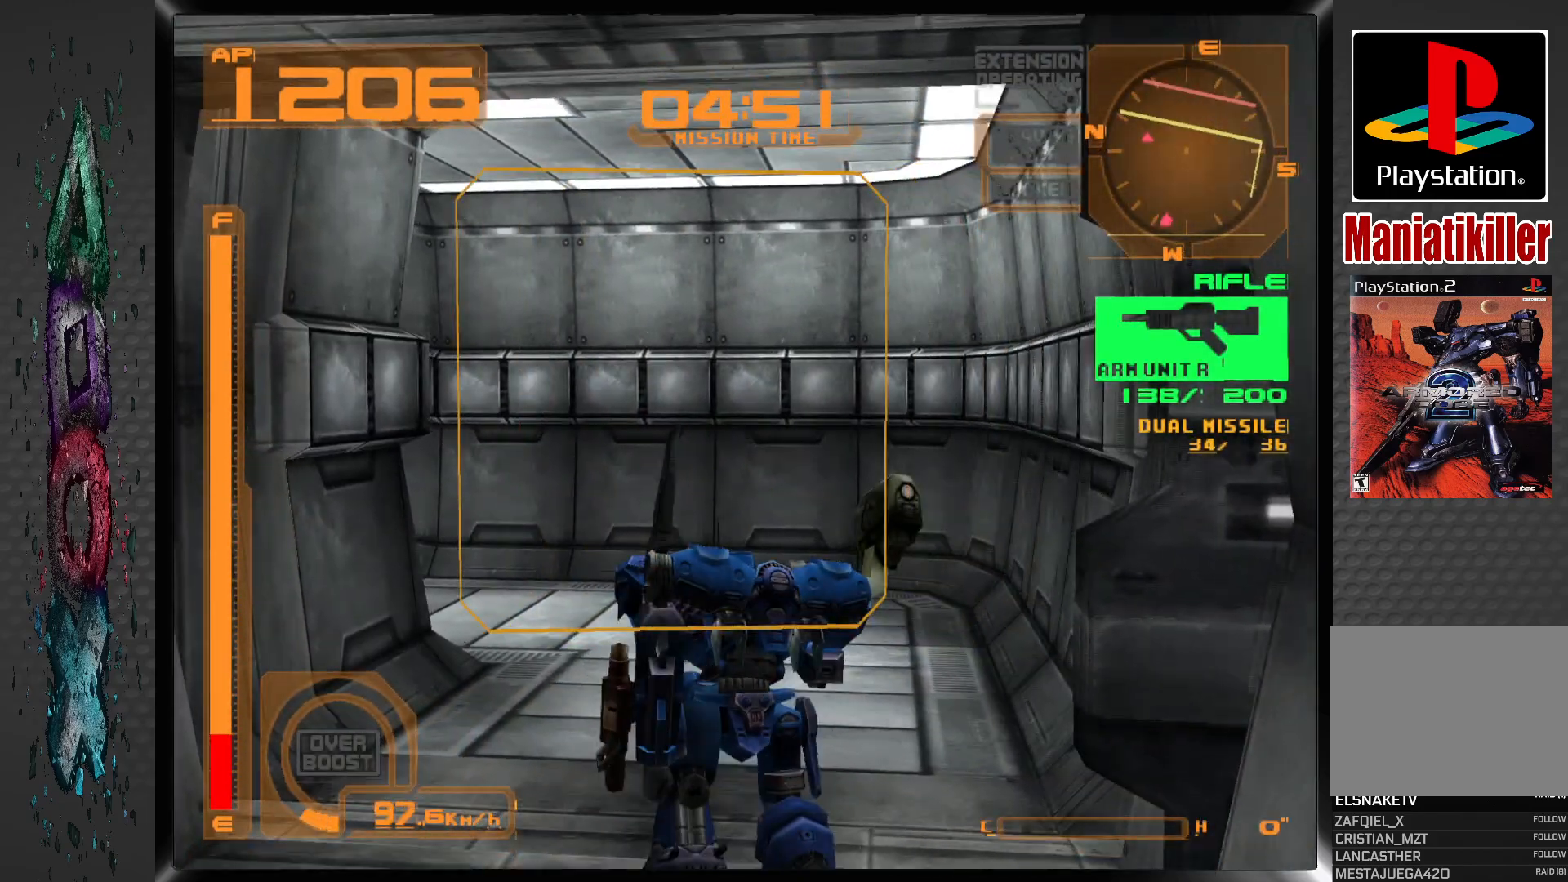
{"buttons": ["R1", "DPAD_UP", "DPAD_LEFT"], "left_stick": "center", "right_stick": "center", "events": [[433, "R1", "down"]]}
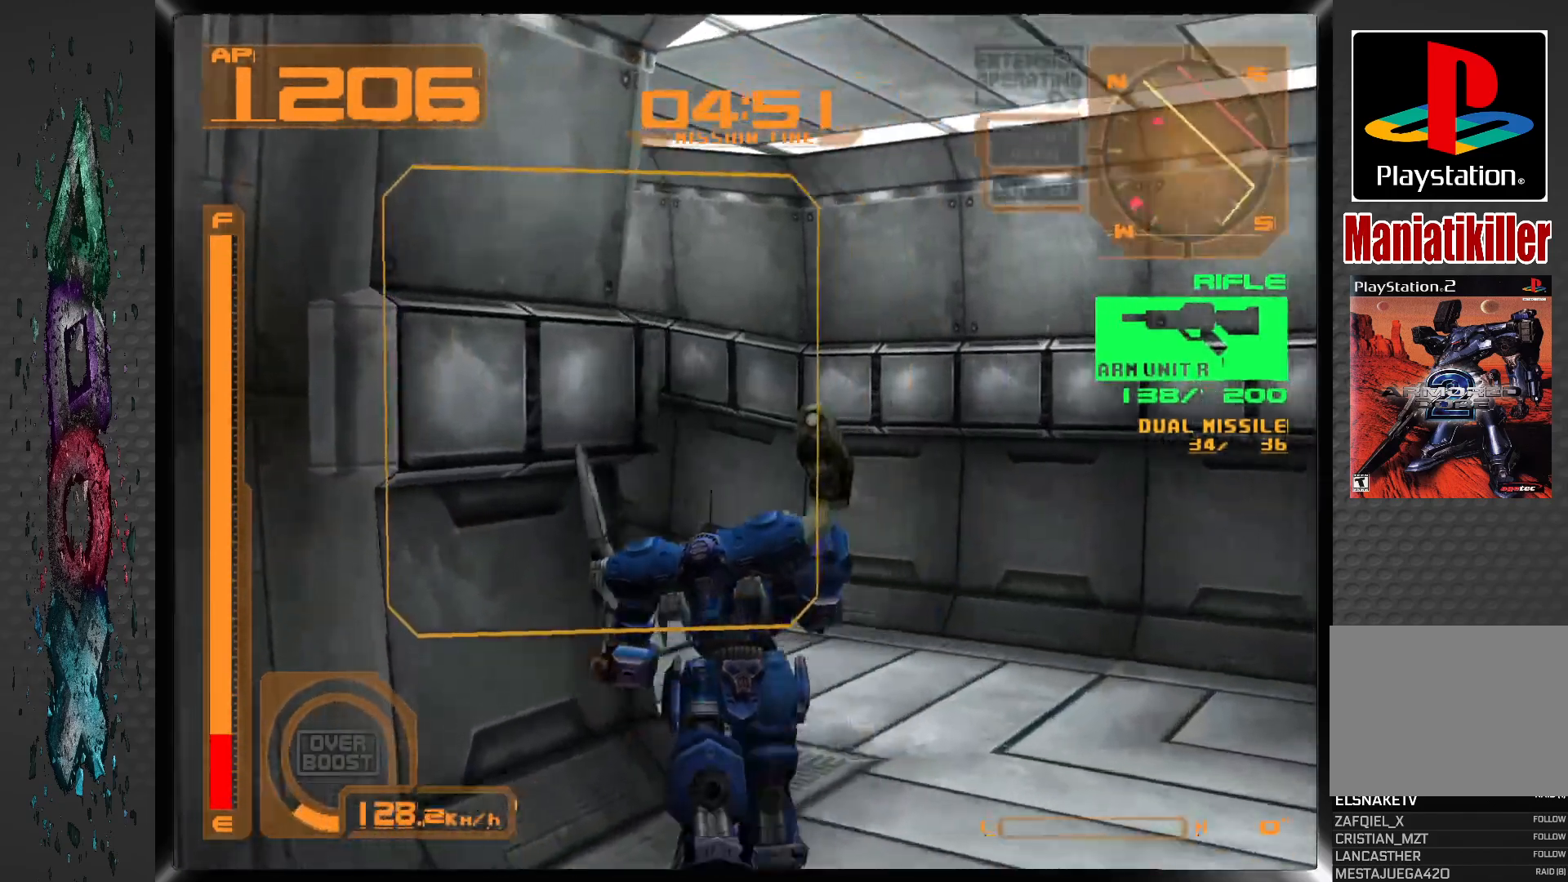
{"buttons": ["R1", "DPAD_UP", "DPAD_LEFT"], "left_stick": "center", "right_stick": "center", "events": []}
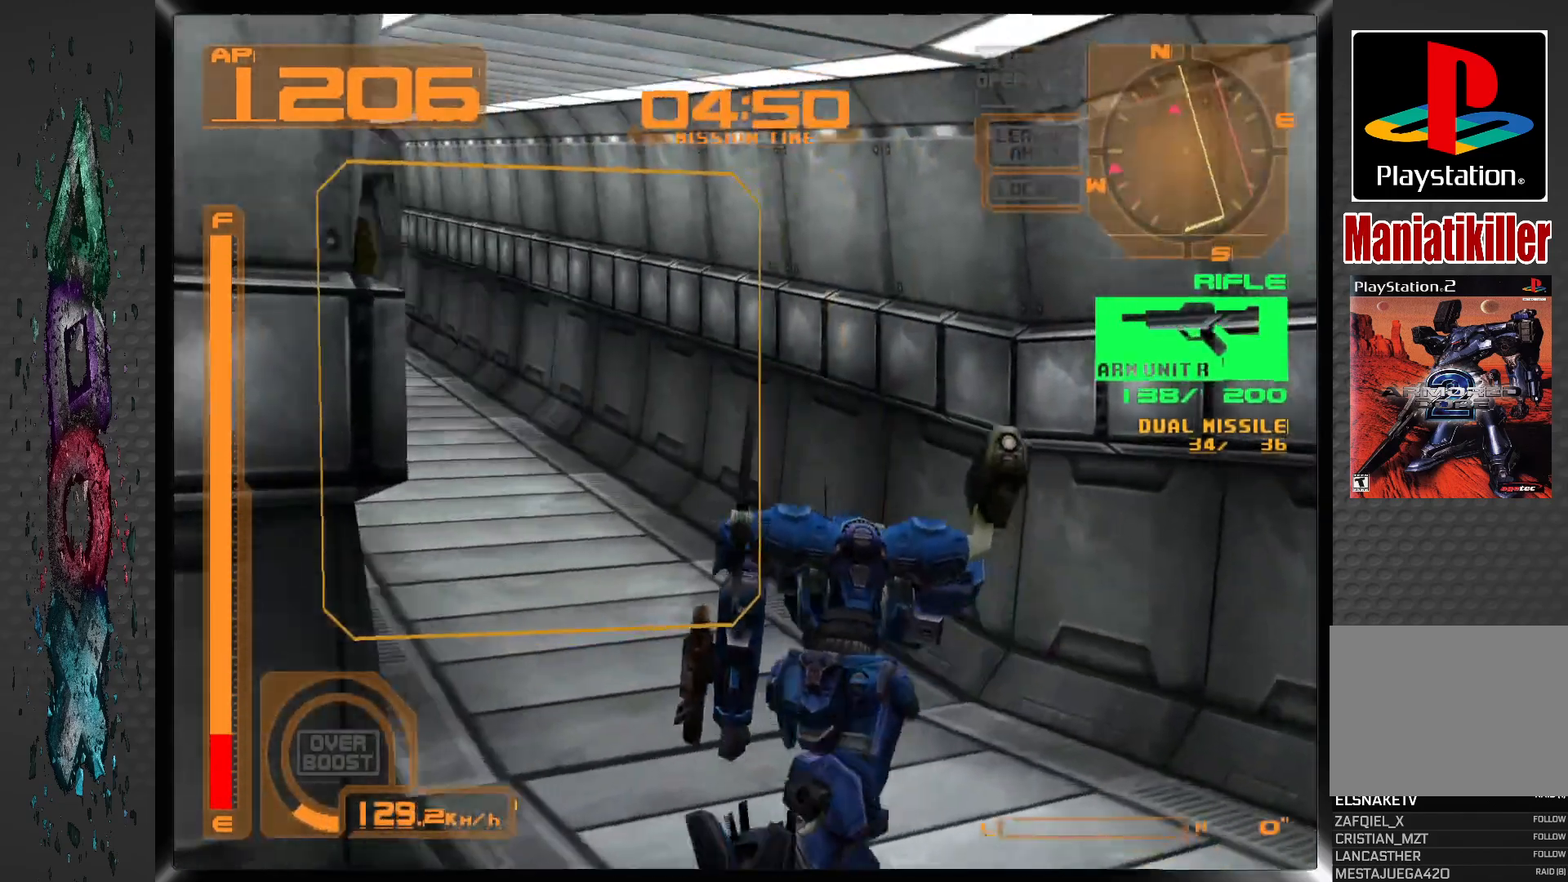
{"buttons": ["DPAD_UP"], "left_stick": "center", "right_stick": "center", "events": [[33, "R1", "up"], [200, "DPAD_LEFT", "up"]]}
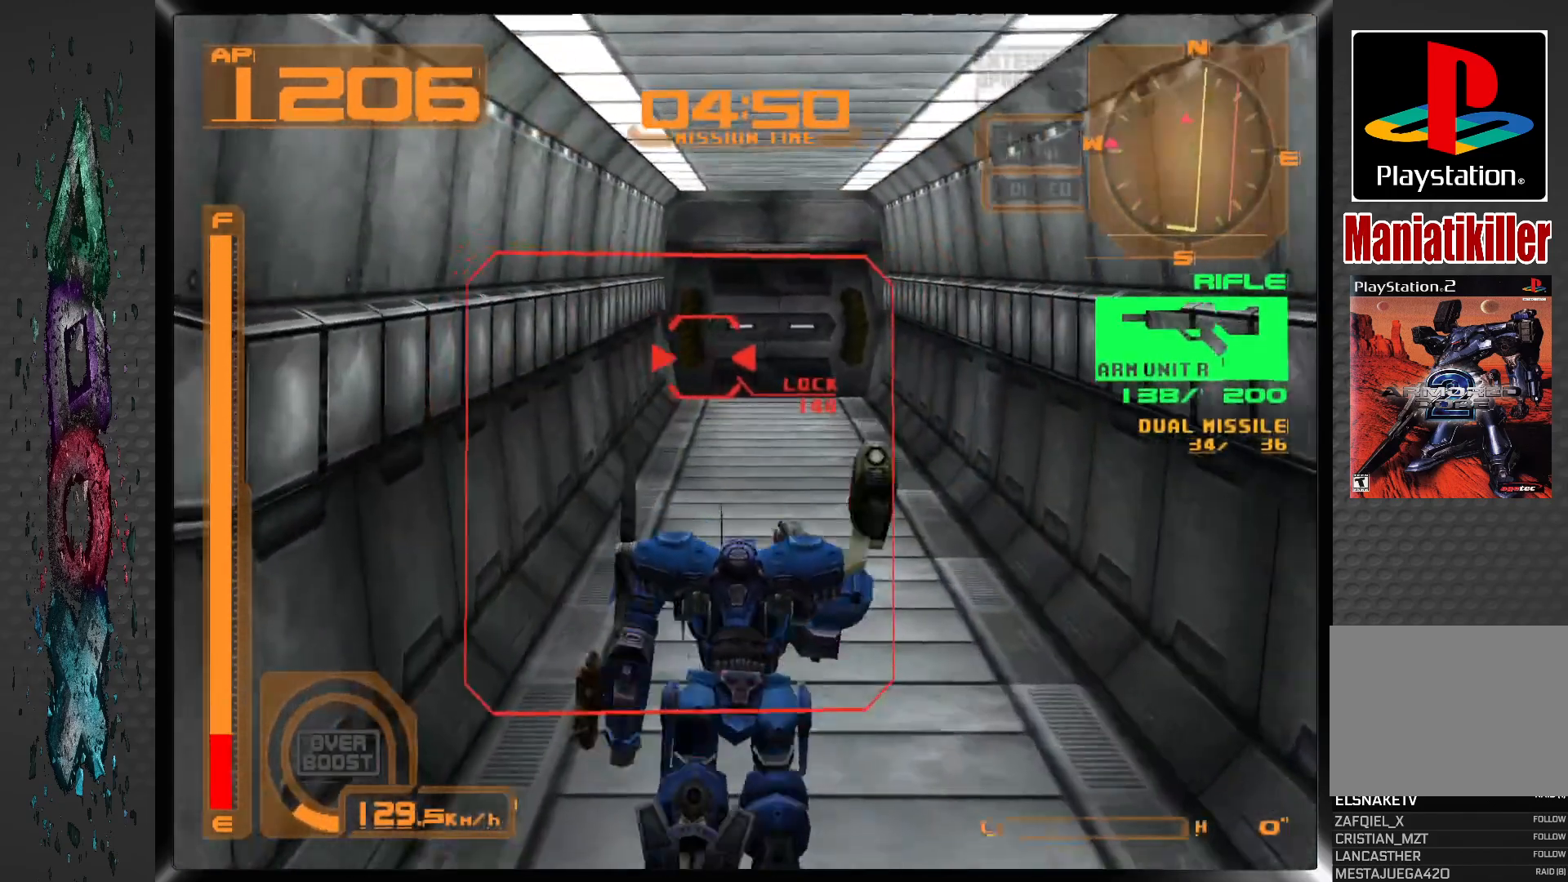
{"buttons": ["DPAD_UP"], "left_stick": "center", "right_stick": "center", "events": [[17, "DPAD_RIGHT", "down"], [150, "DPAD_RIGHT", "up"]]}
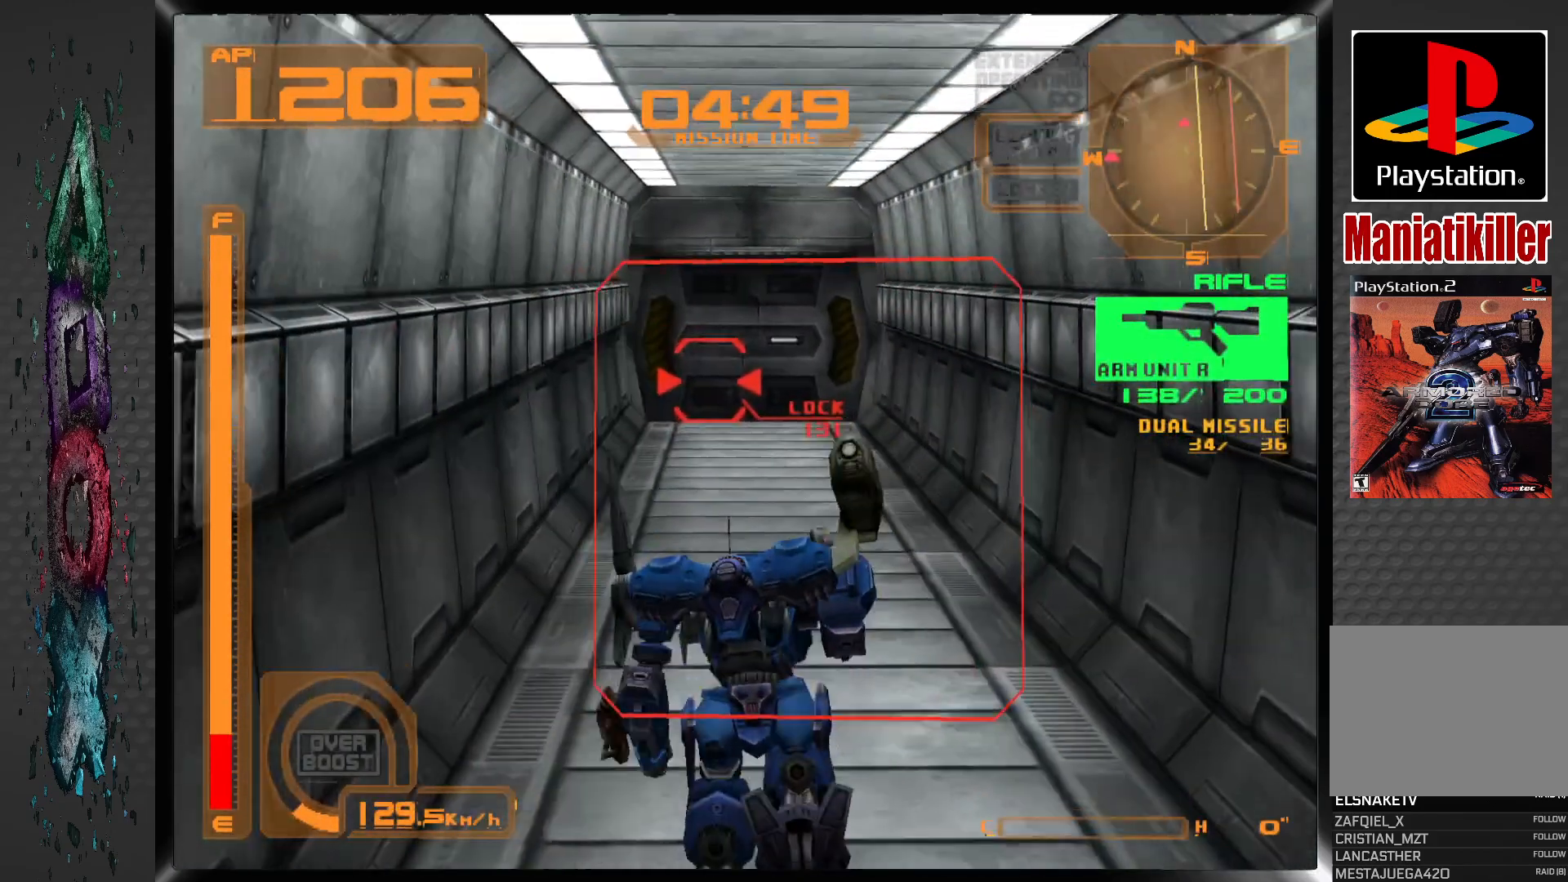
{"buttons": ["DPAD_UP"], "left_stick": "center", "right_stick": "center", "events": []}
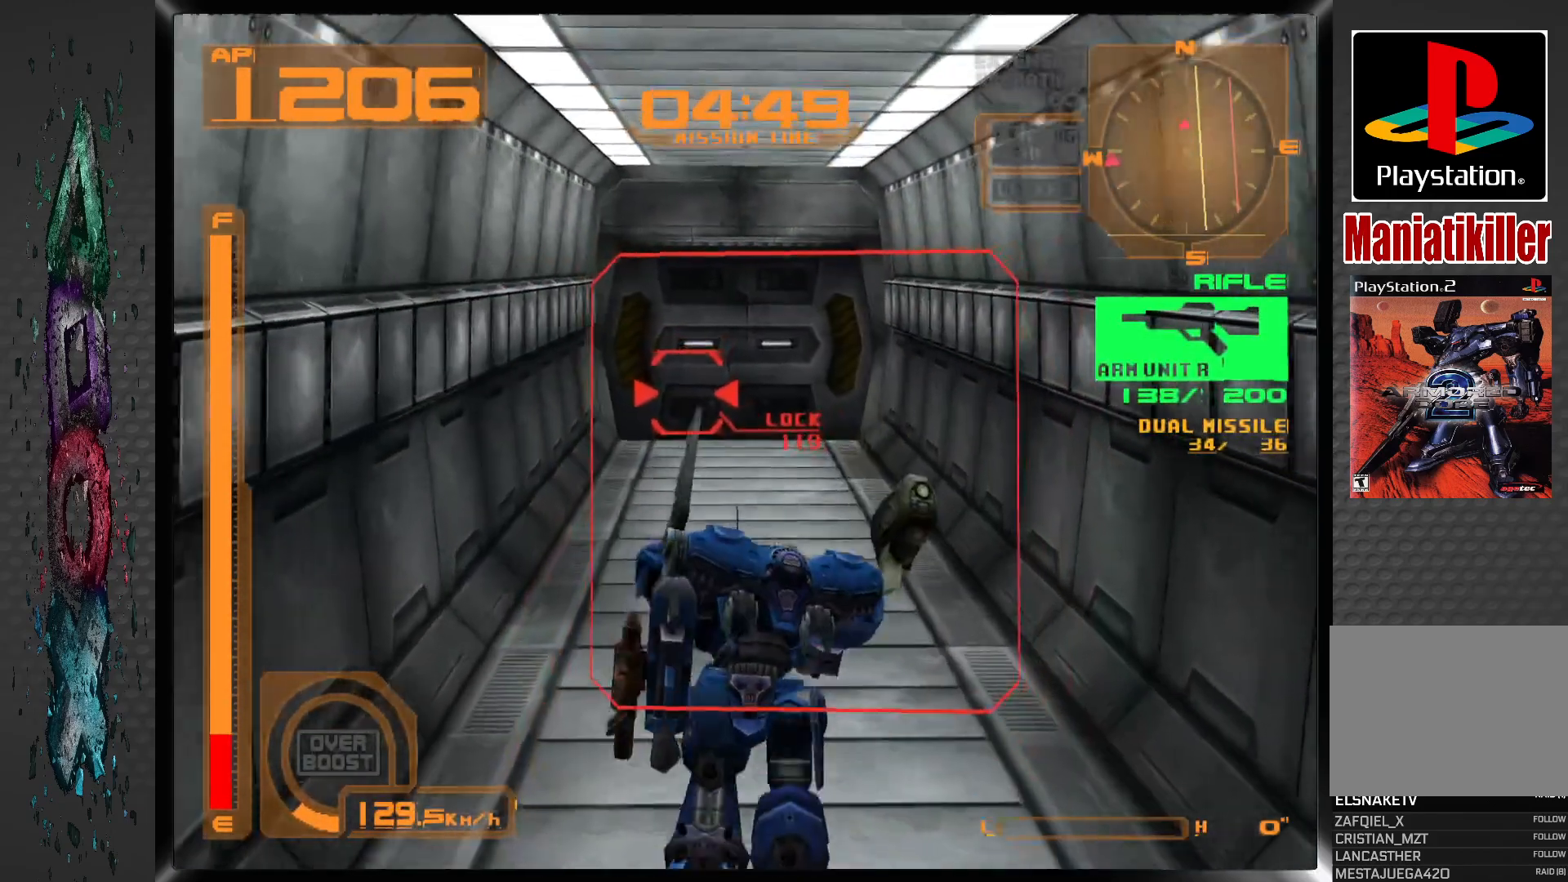
{"buttons": ["DPAD_UP"], "left_stick": "center", "right_stick": "center", "events": []}
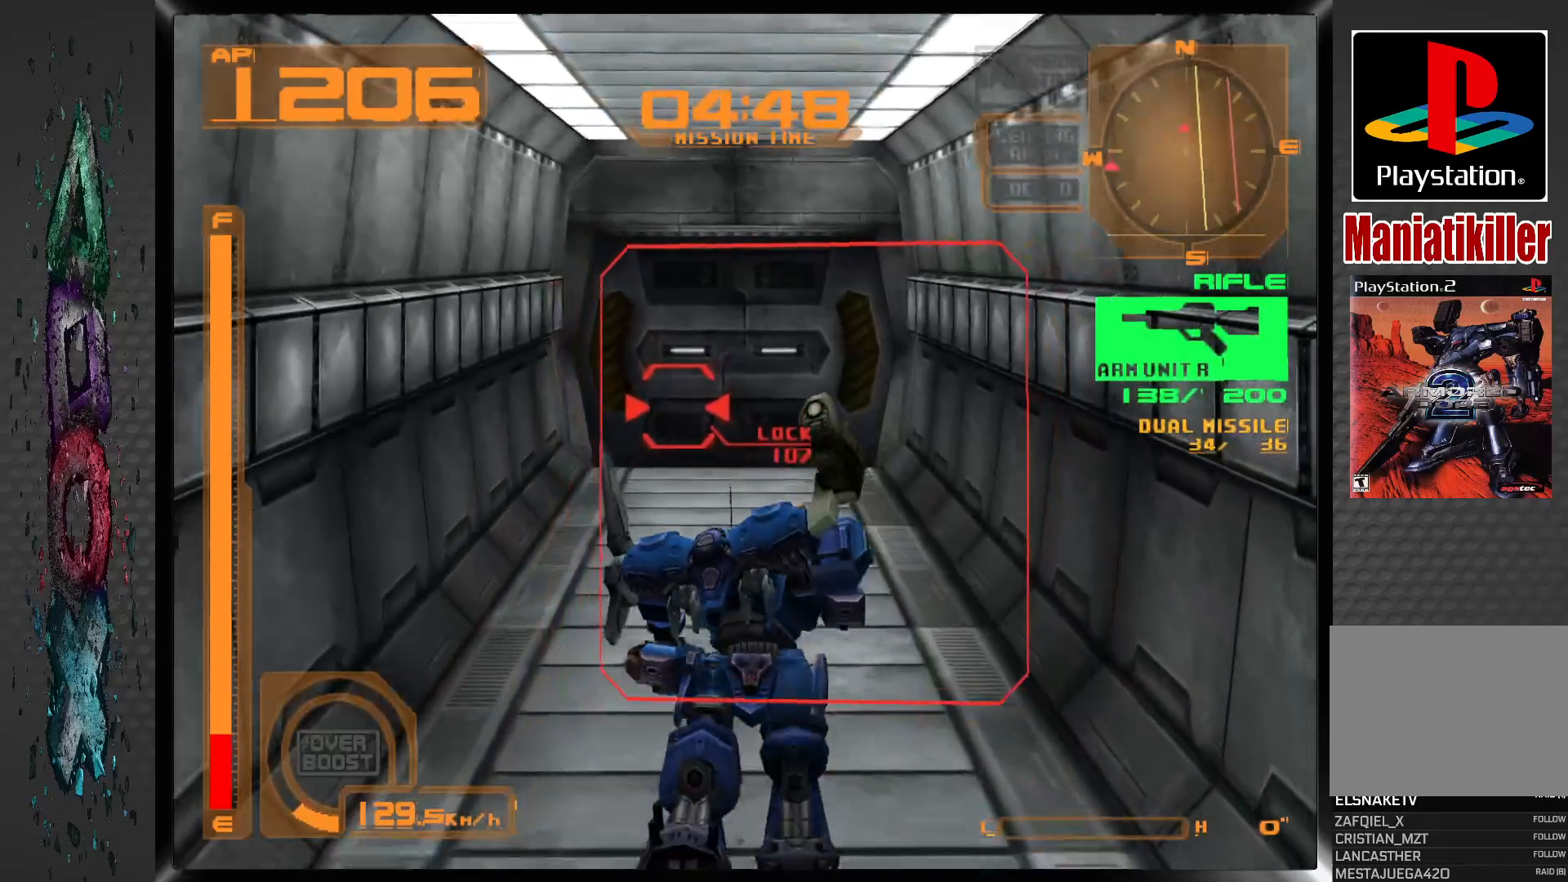
{"buttons": ["DPAD_UP"], "left_stick": "center", "right_stick": "center", "events": [[183, "DPAD_LEFT", "down"], [267, "R2", "down"], [350, "DPAD_LEFT", "up"], [450, "R2", "up"]]}
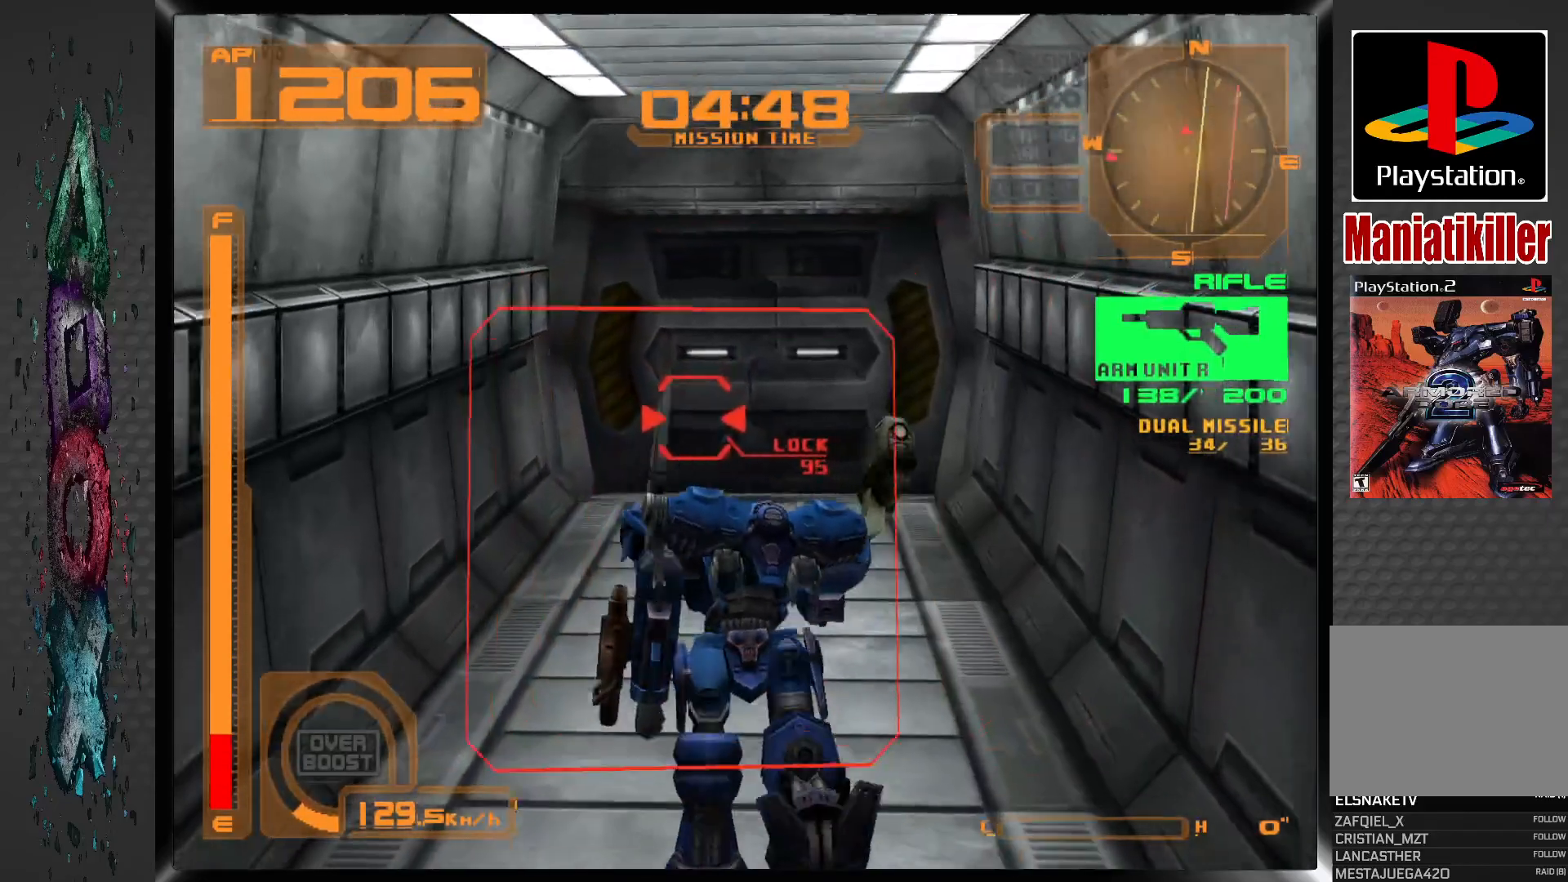
{"buttons": ["DPAD_UP"], "left_stick": "center", "right_stick": "center", "events": [[217, "DPAD_RIGHT", "down"], [367, "DPAD_RIGHT", "up"]]}
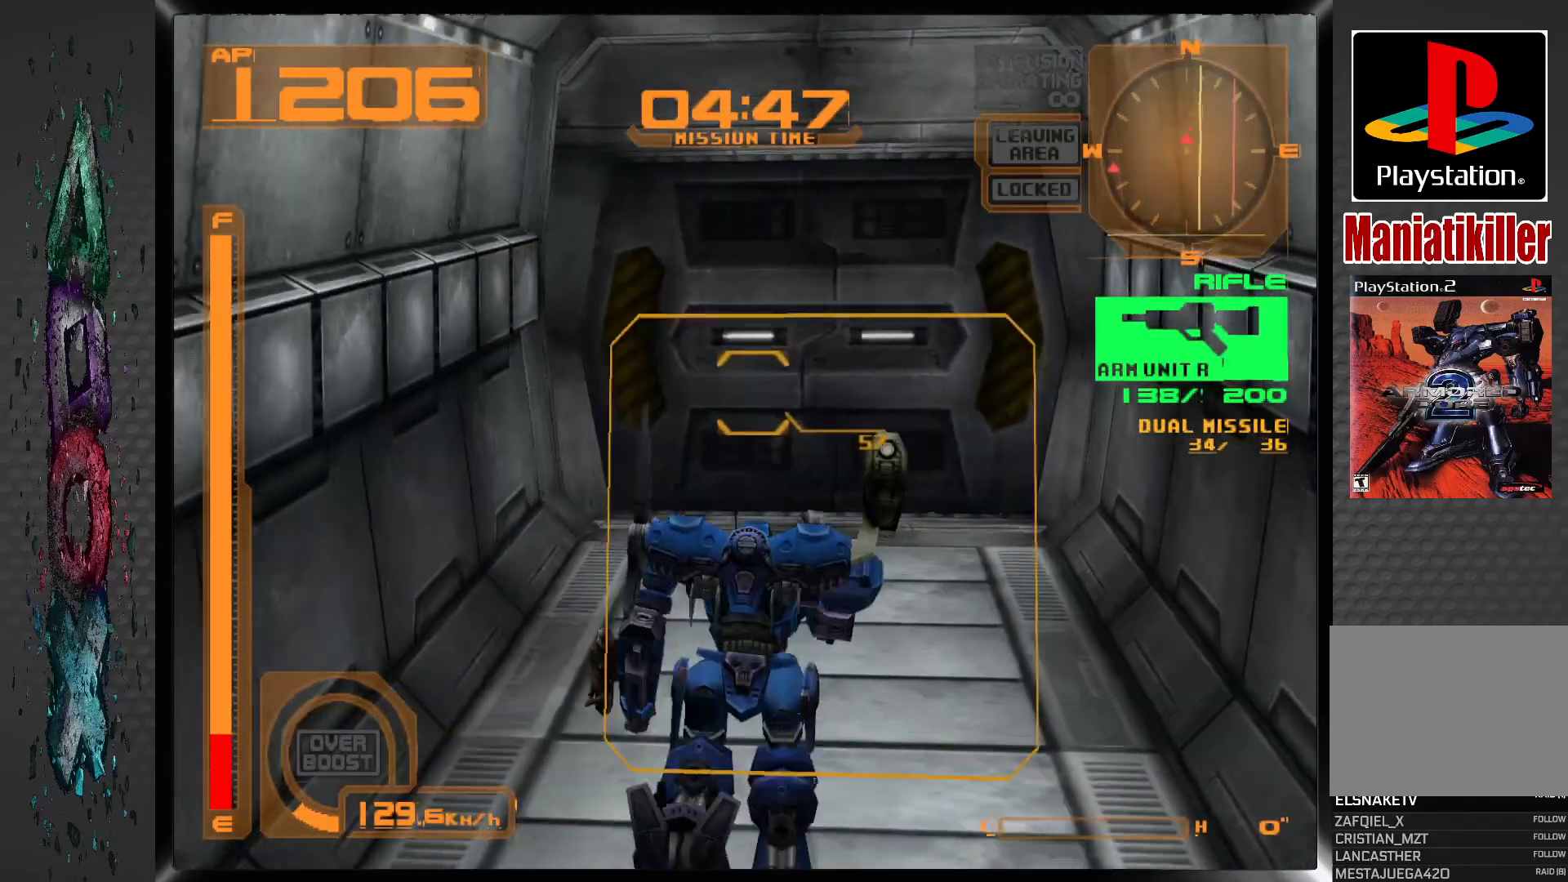
{"buttons": ["DPAD_UP"], "left_stick": "center", "right_stick": "center", "events": []}
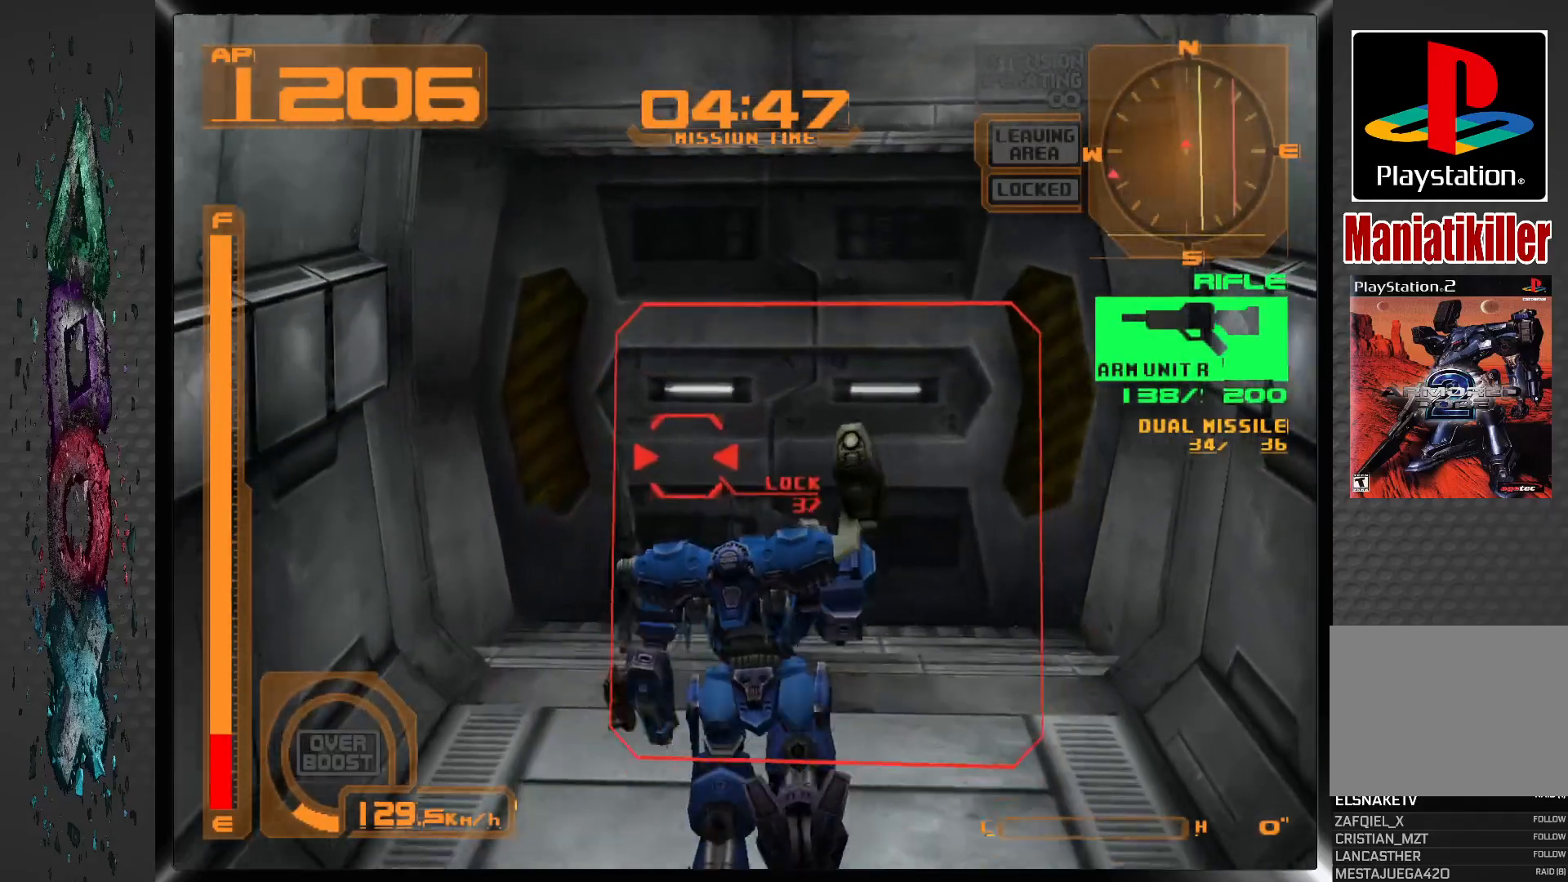
{"buttons": ["DPAD_UP"], "left_stick": "center", "right_stick": "center", "events": []}
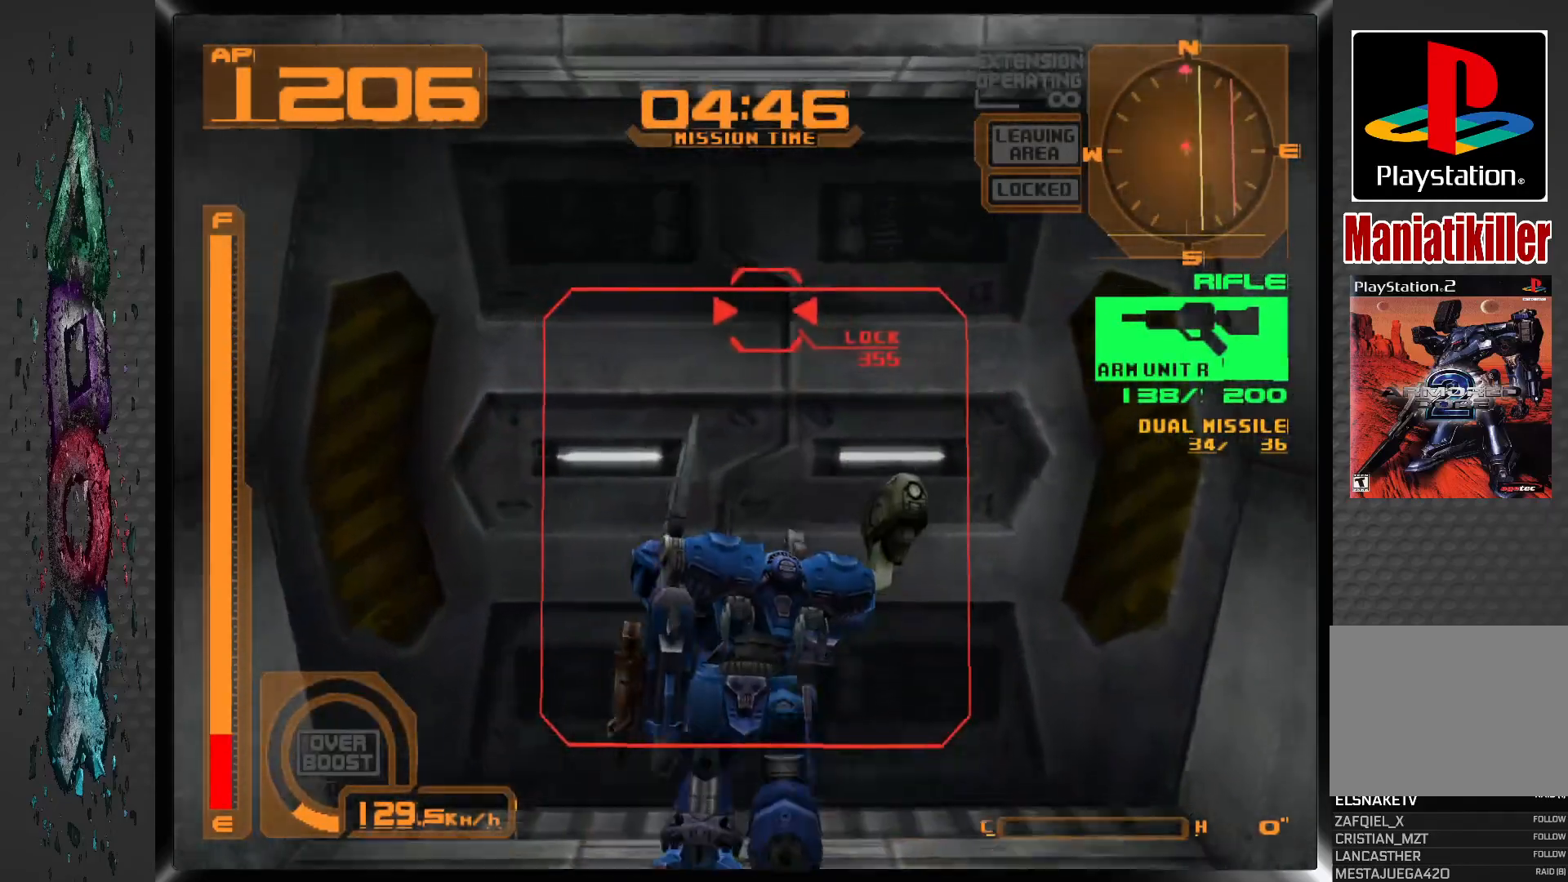
{"buttons": ["L1", "DPAD_DOWN"], "left_stick": "center", "right_stick": "center", "events": [[50, "CIRCLE", "down"], [100, "DPAD_UP", "up"], [183, "L1", "down"], [200, "CIRCLE", "up"], [500, "DPAD_DOWN", "down"]]}
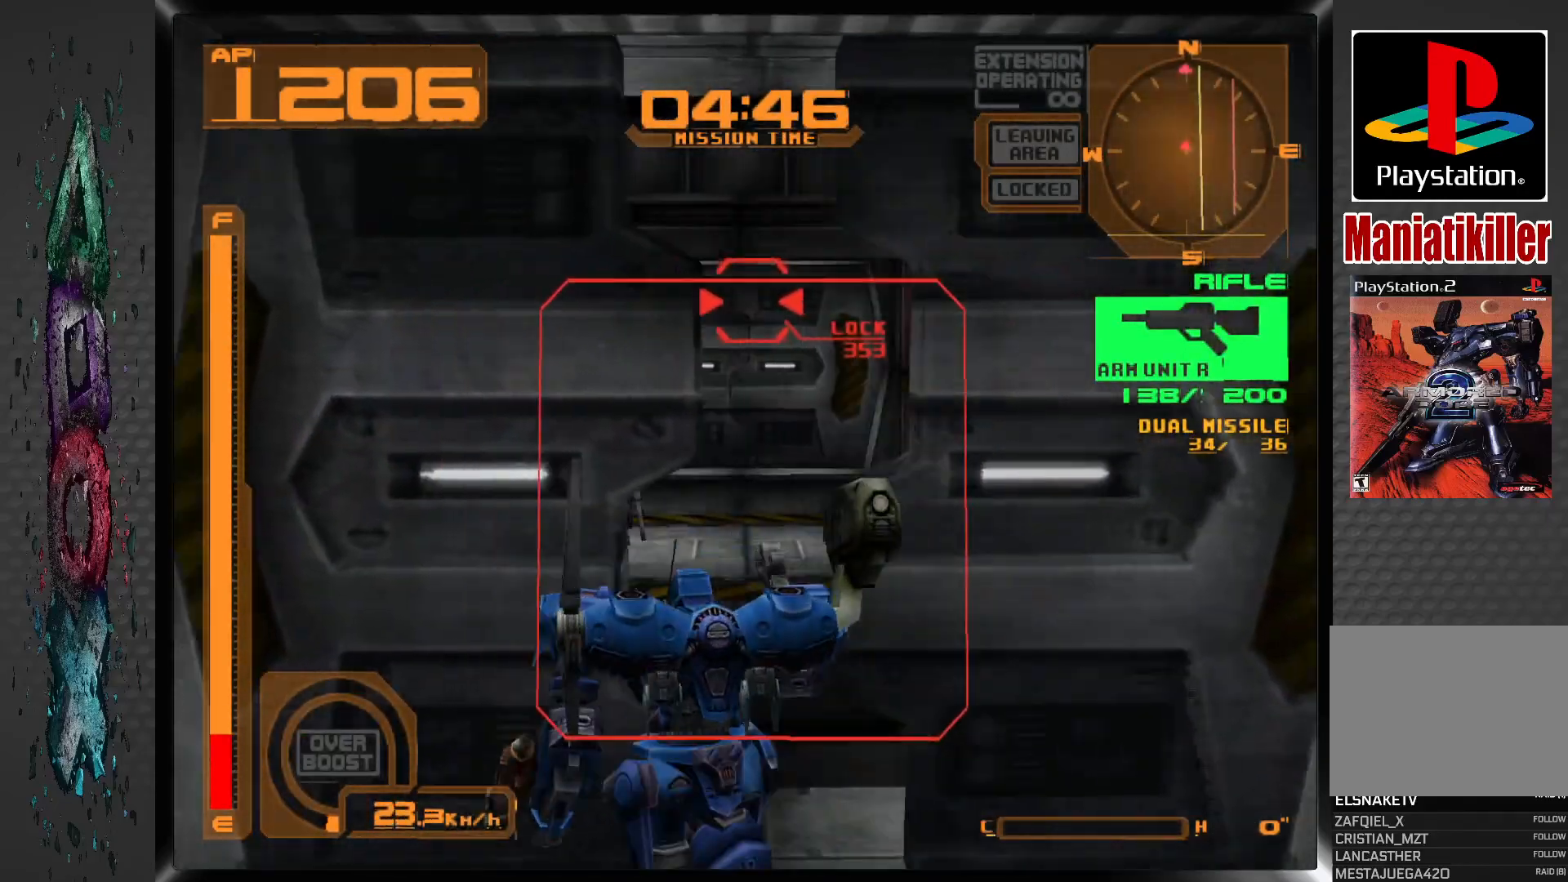
{"buttons": ["DPAD_DOWN"], "left_stick": "center", "right_stick": "center", "events": [[133, "L1", "up"]]}
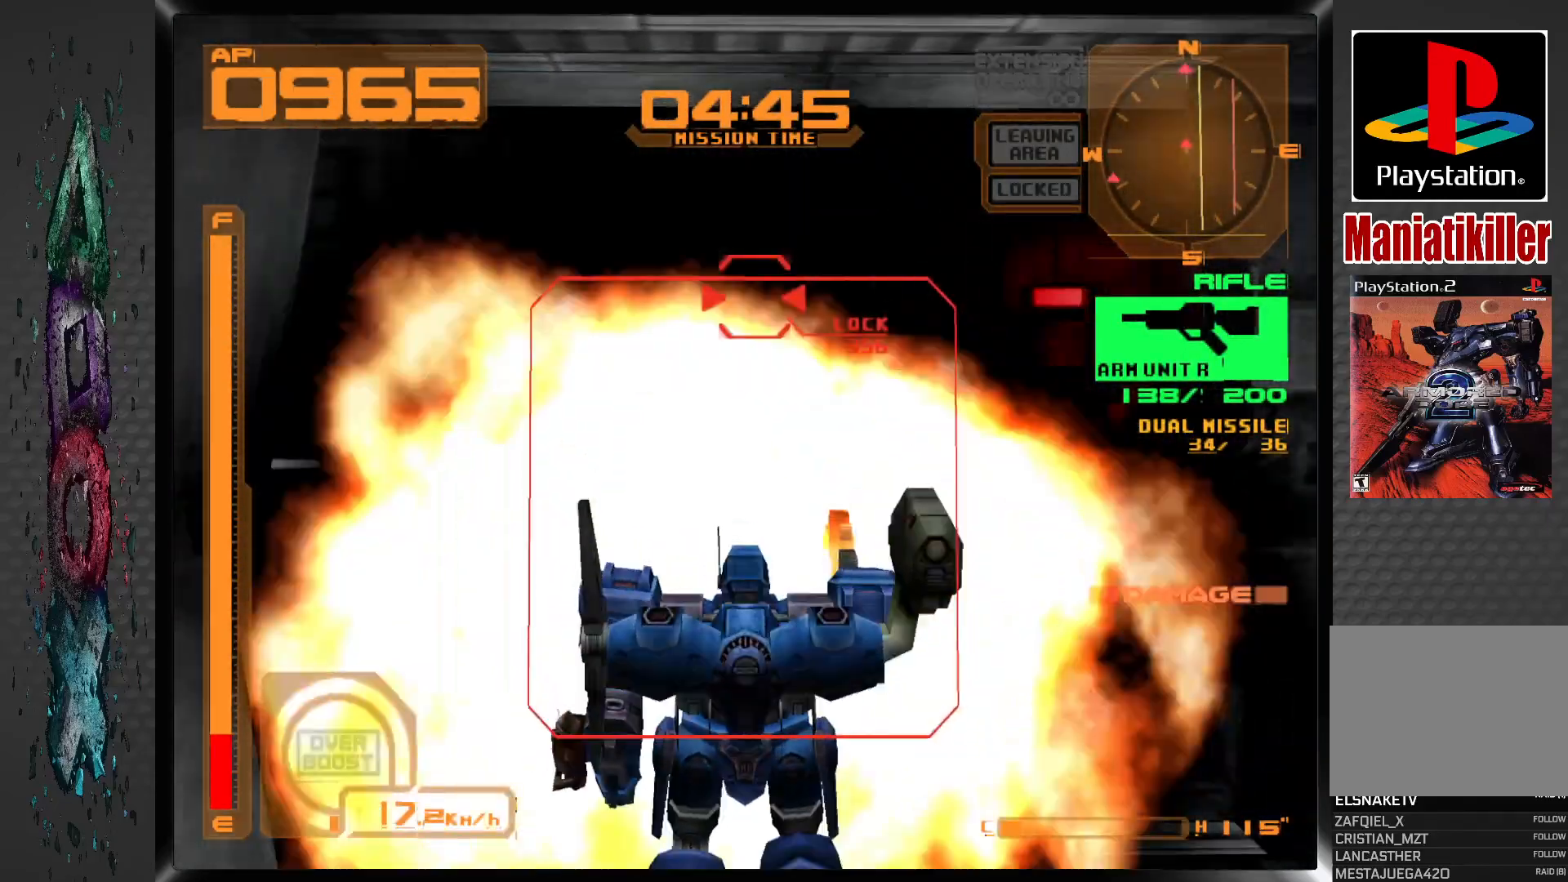
{"buttons": ["CROSS", "DPAD_UP", "DPAD_RIGHT"], "left_stick": "center", "right_stick": "center", "events": [[267, "DPAD_DOWN", "up"], [317, "DPAD_UP", "down"], [350, "DPAD_RIGHT", "down"], [400, "CROSS", "down"]]}